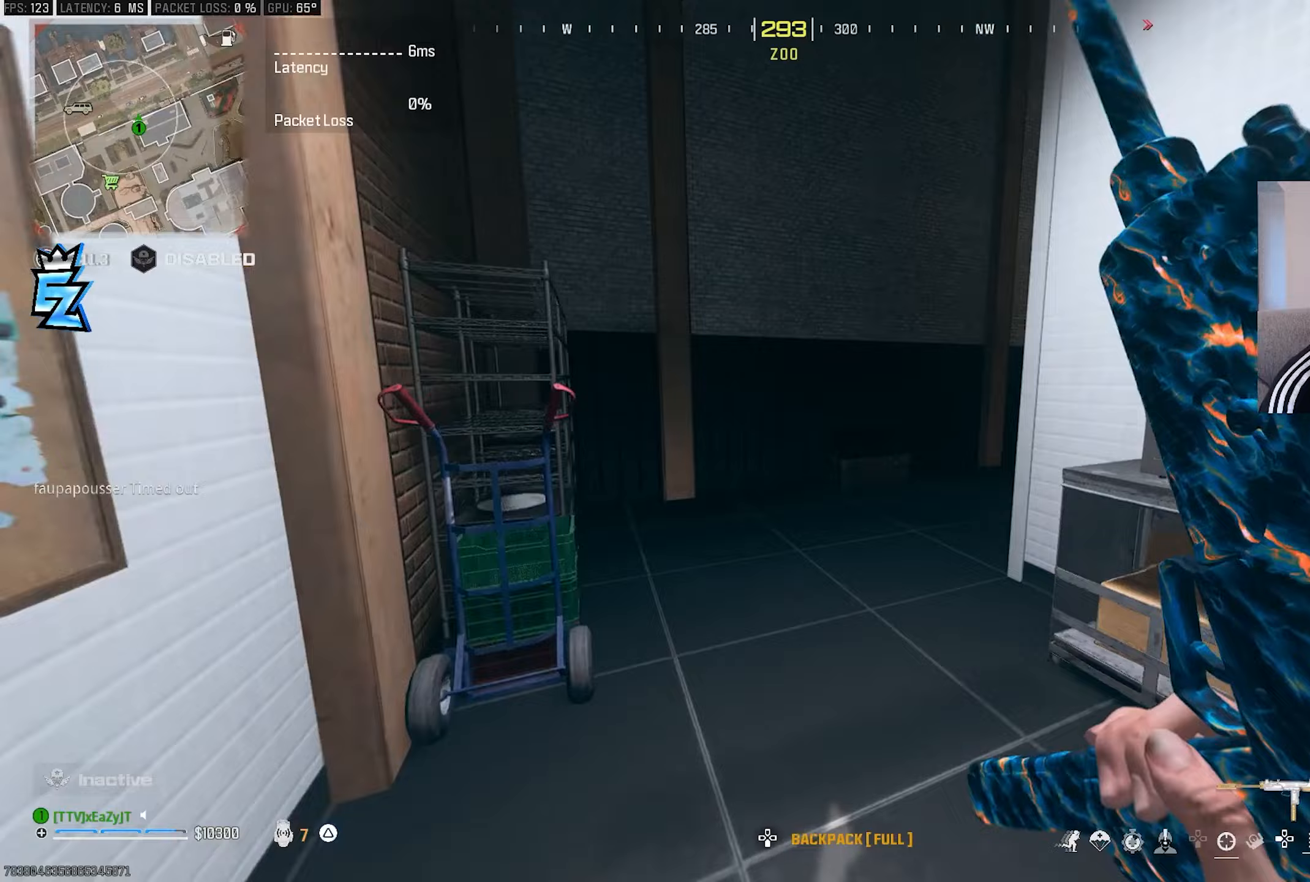
Gameplay with a controller (PlayStation layout); each line is a JSON object with the inputs held at the frame after it. "events" lists button and stick changes between this image and that frame as [ms after this image, input, new state], when the widget could be followed in between.
{"buttons": ["CIRCLE"], "left_stick": "up-left", "right_stick": "right", "events": [[67, "right_stick", "right"], [500, "CIRCLE", "down"]]}
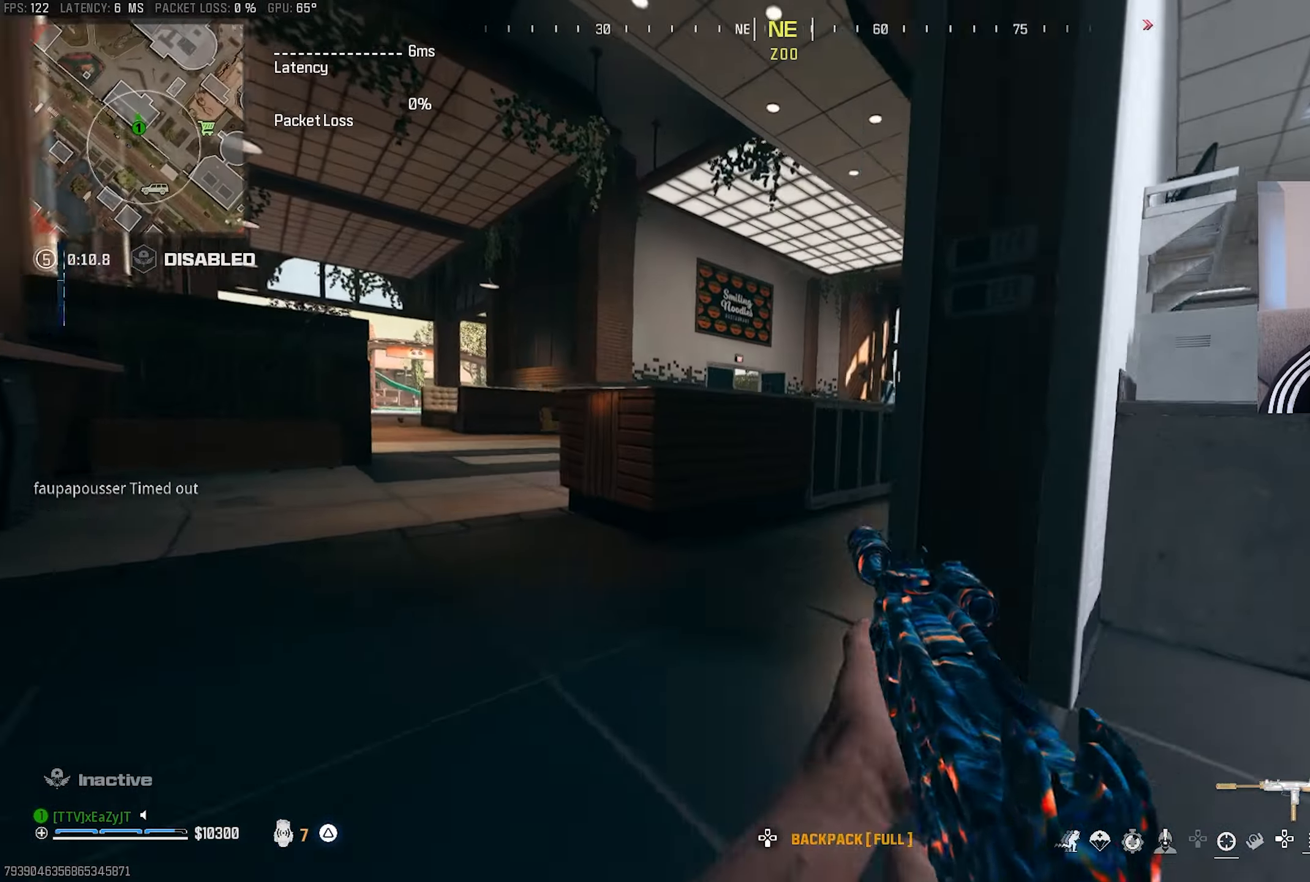
{"buttons": ["L1"], "left_stick": "left", "right_stick": "up-left", "events": [[17, "right_stick", "center"], [67, "R3", "down"], [100, "CIRCLE", "up"], [117, "left_stick", "up-right"], [167, "R3", "up"], [183, "right_stick", "right"], [283, "right_stick", "center"], [350, "L1", "down"], [350, "right_stick", "up"], [400, "left_stick", "left"], [500, "right_stick", "up-left"]]}
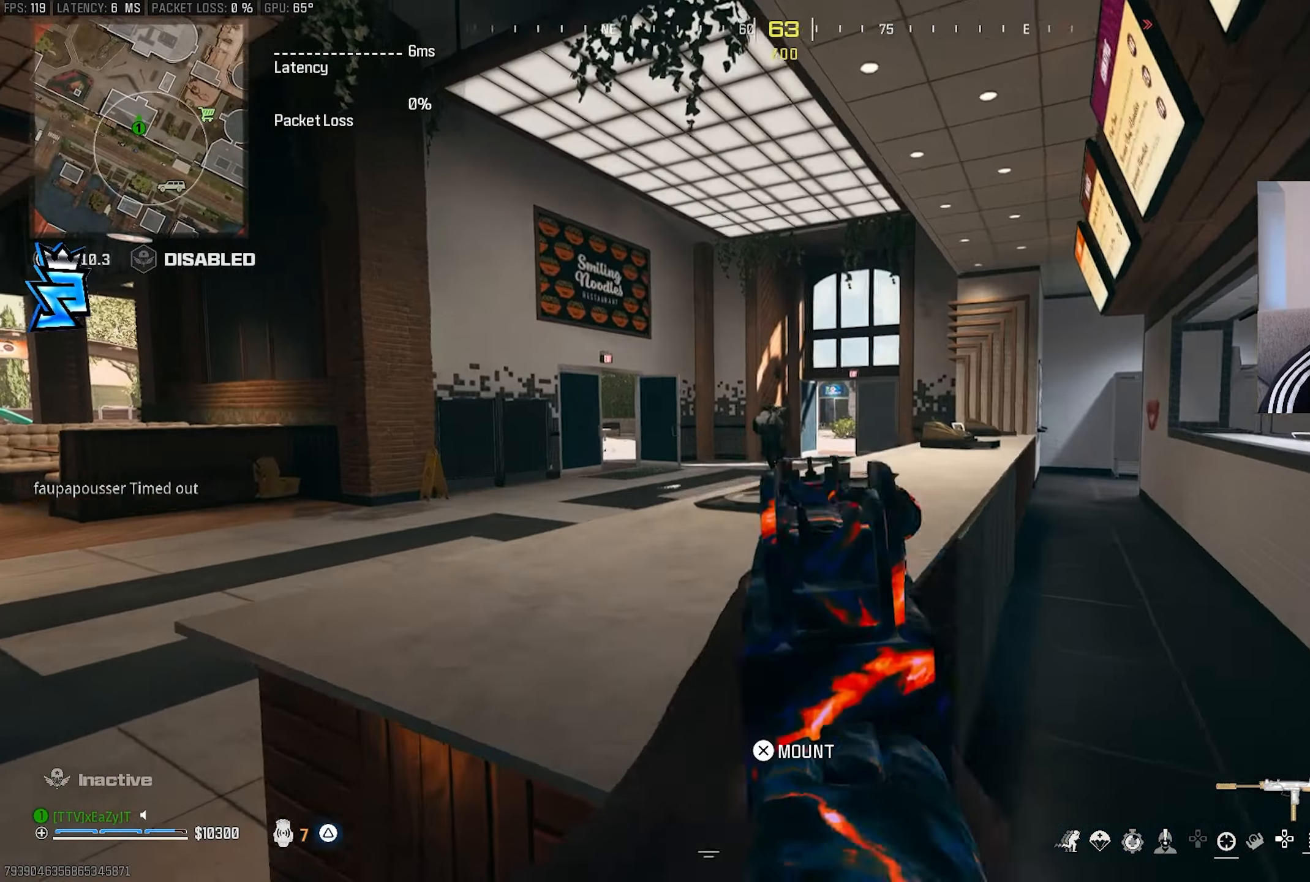
{"buttons": ["L1", "R1"], "left_stick": "left", "right_stick": "center", "events": [[17, "R1", "down"], [150, "right_stick", "center"]]}
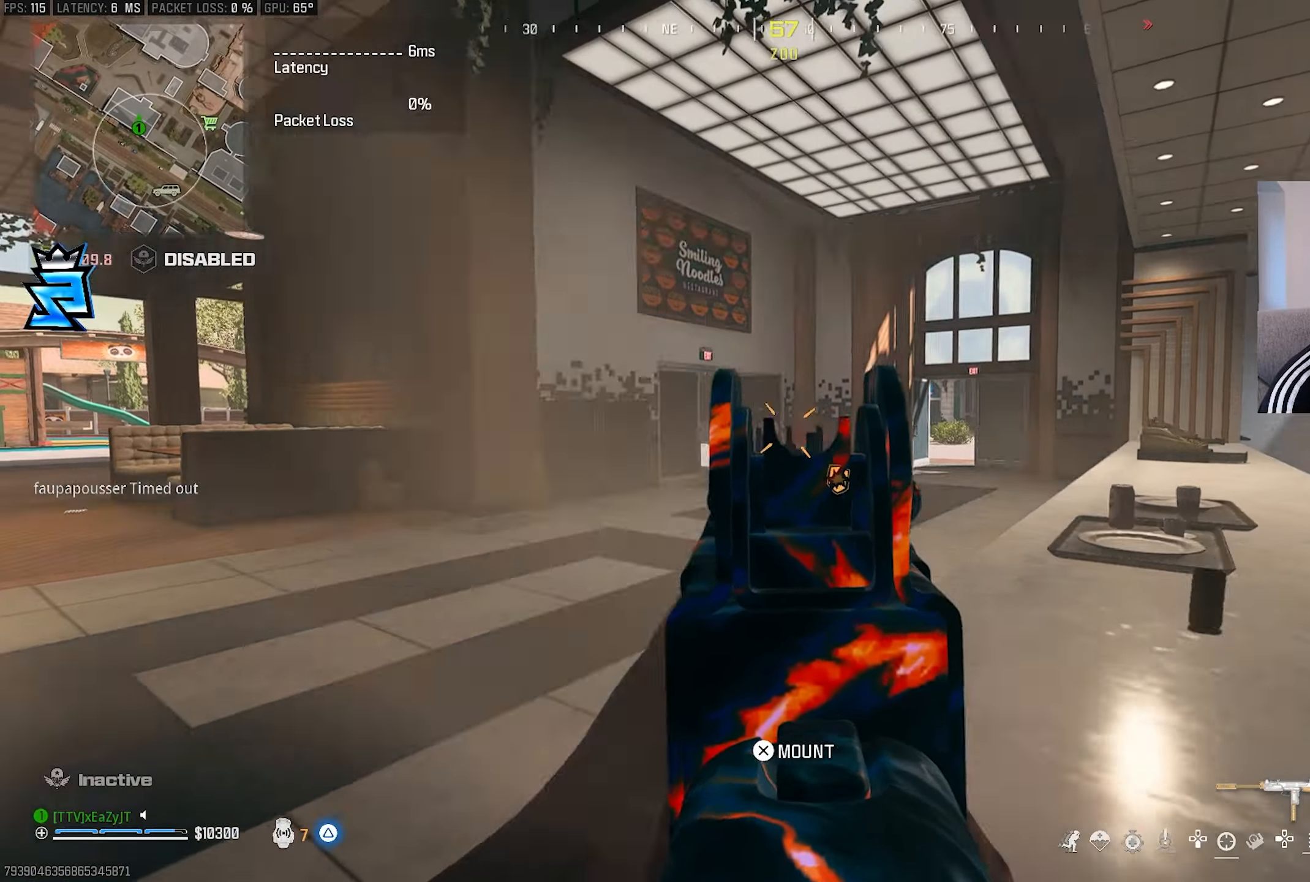
{"buttons": ["L1", "R1"], "left_stick": "up-left", "right_stick": "center", "events": [[350, "left_stick", "up-left"]]}
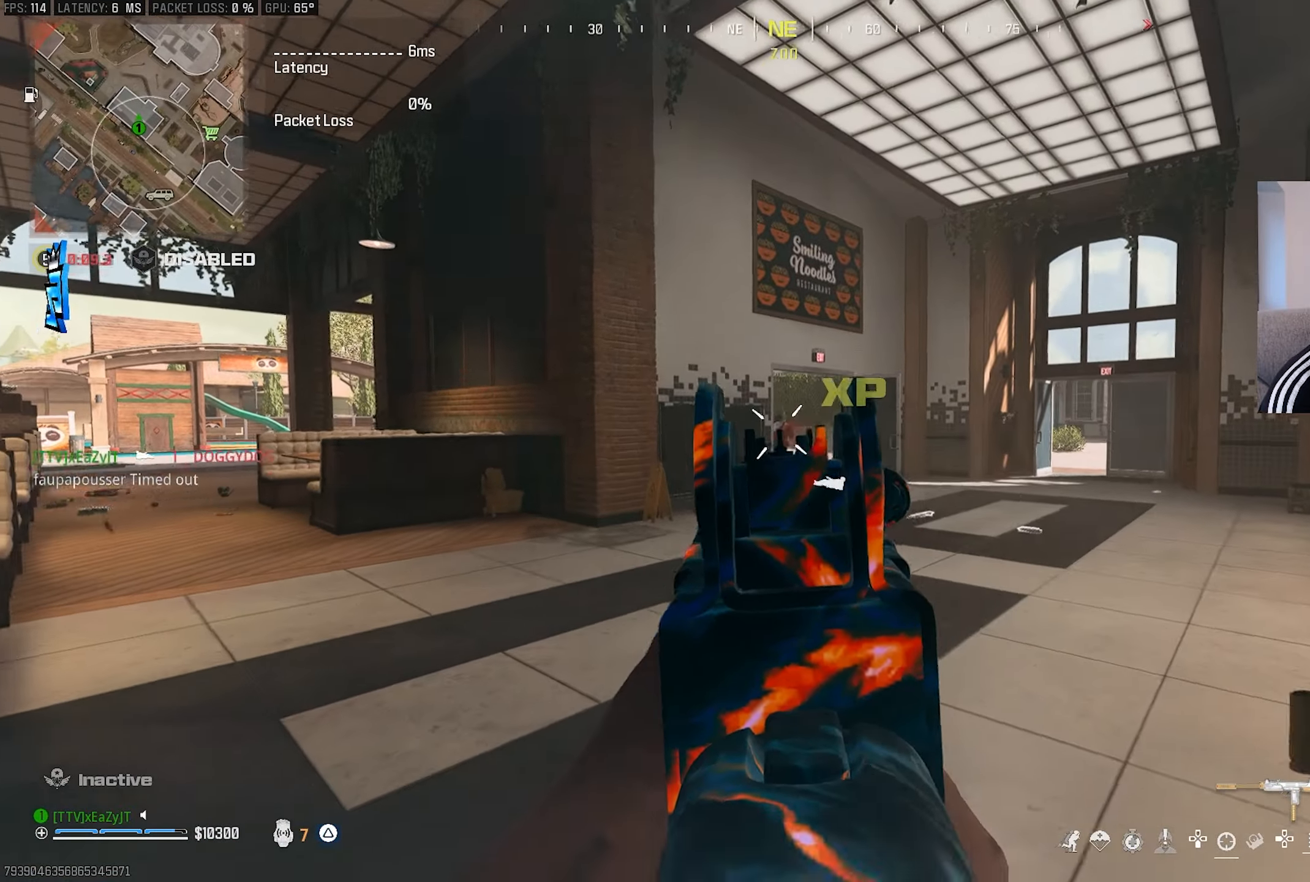
{"buttons": ["L3"], "left_stick": "up-right", "right_stick": "right", "events": [[100, "left_stick", "center"], [217, "left_stick", "up-right"], [267, "L1", "up"], [267, "TRIANGLE", "down"], [333, "R1", "up"], [333, "TRIANGLE", "up"], [350, "right_stick", "right"], [367, "TRIANGLE", "down"], [383, "L3", "down"], [467, "TRIANGLE", "up"]]}
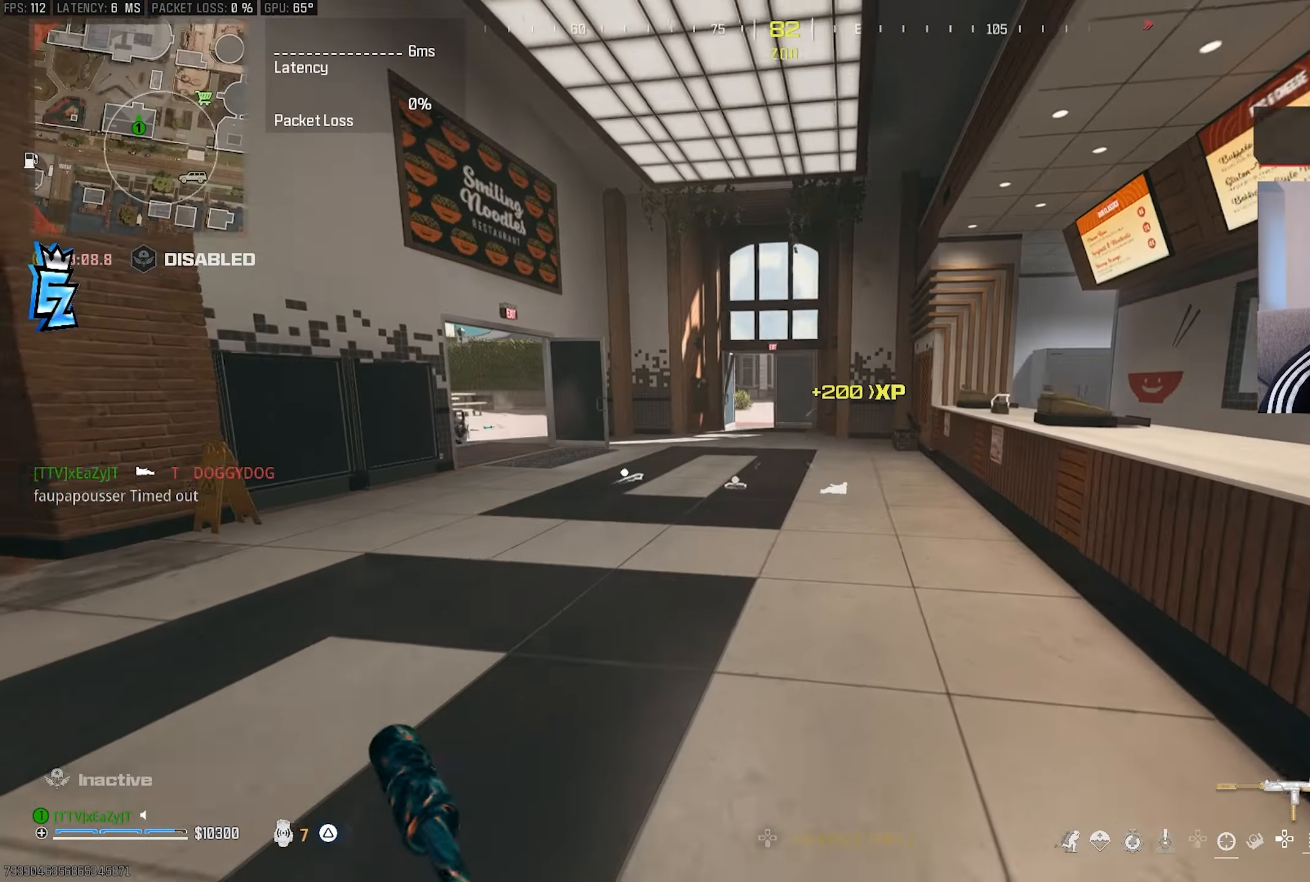
{"buttons": [], "left_stick": "up-right", "right_stick": "left", "events": [[17, "right_stick", "center"], [100, "right_stick", "left"], [183, "L3", "up"], [217, "CIRCLE", "down"], [267, "CIRCLE", "up"], [267, "right_stick", "center"], [433, "right_stick", "left"]]}
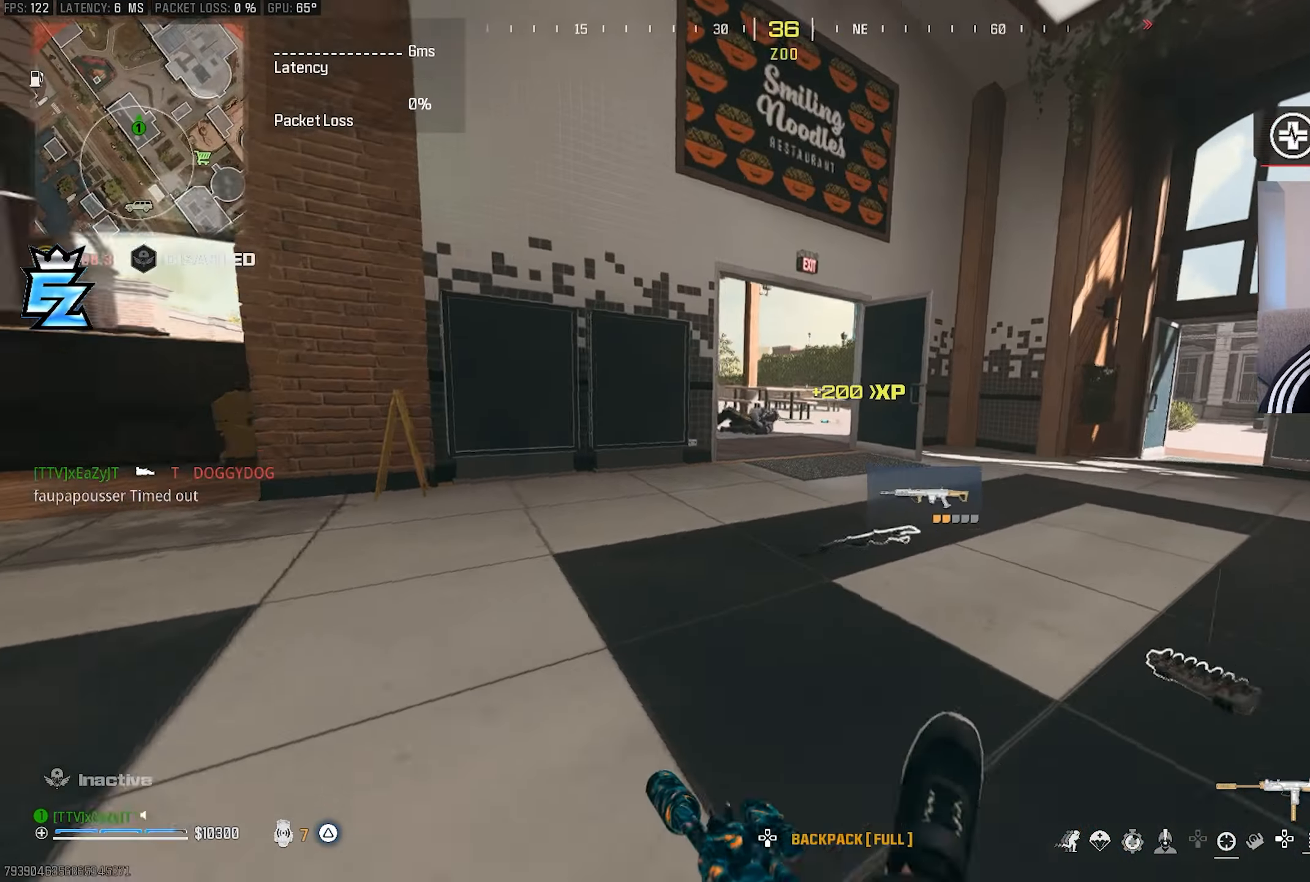
{"buttons": ["L1", "R1"], "left_stick": "up-left", "right_stick": "center", "events": [[17, "CIRCLE", "down"], [67, "L1", "down"], [100, "R3", "down"], [133, "CIRCLE", "up"], [200, "R1", "down"], [200, "R3", "up"], [233, "left_stick", "center"], [283, "right_stick", "center"], [317, "left_stick", "up-left"]]}
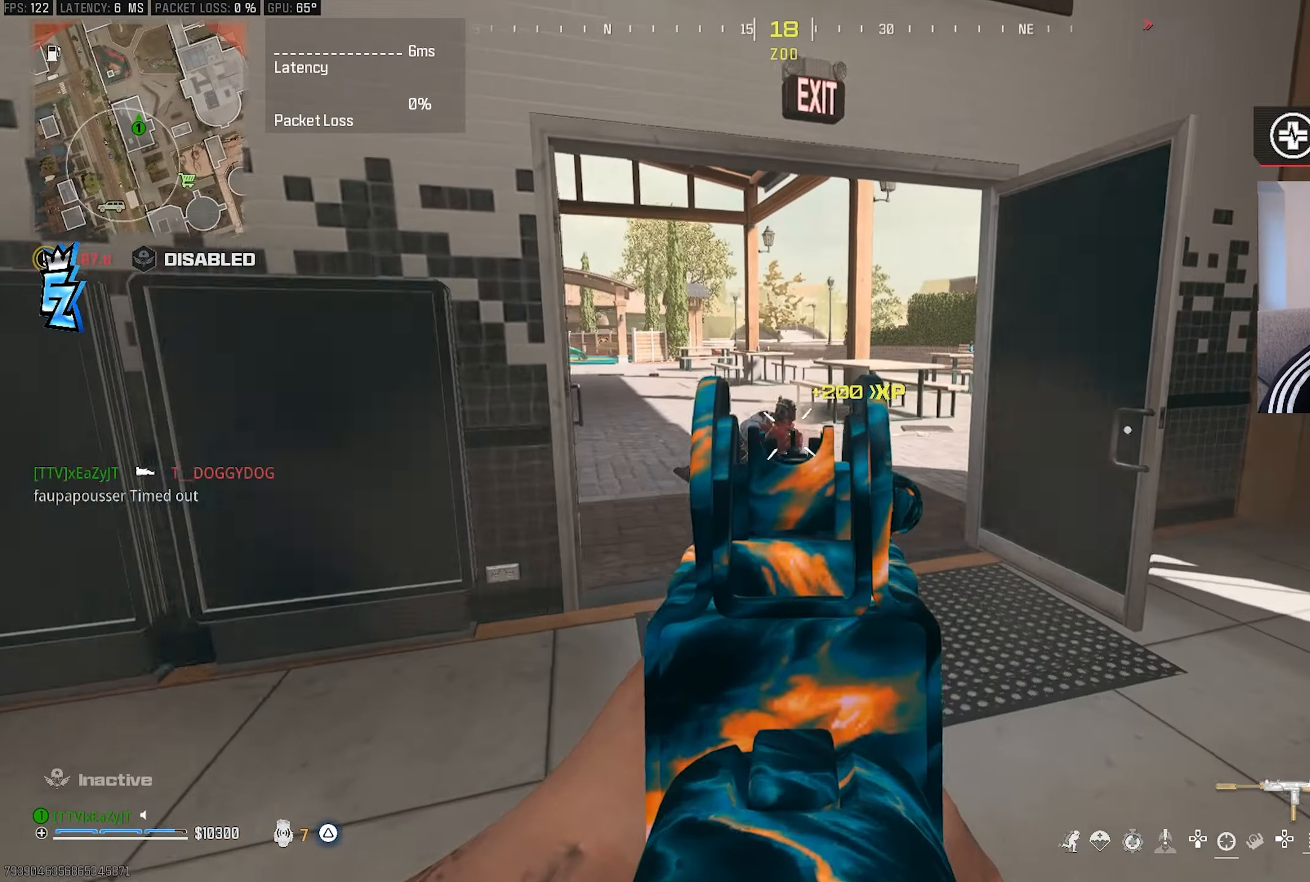
{"buttons": ["TRIANGLE"], "left_stick": "center", "right_stick": "center", "events": [[167, "left_stick", "center"], [233, "L1", "up"], [233, "TRIANGLE", "down"], [283, "L3", "down"], [283, "R1", "up"], [283, "TRIANGLE", "up"], [283, "left_stick", "up"], [367, "L3", "up"], [367, "left_stick", "center"], [483, "TRIANGLE", "down"]]}
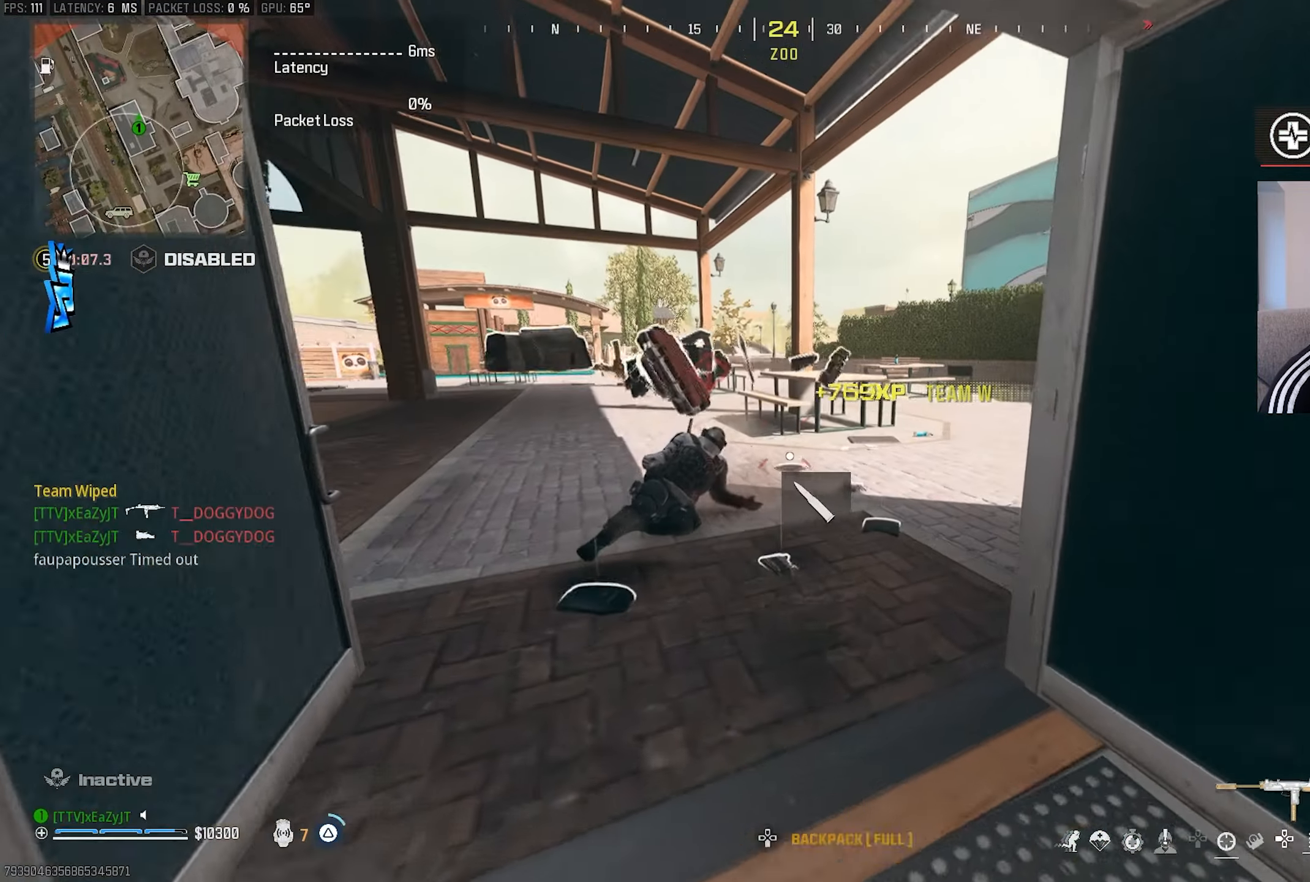
{"buttons": [], "left_stick": "down-left", "right_stick": "right", "events": [[17, "TRIANGLE", "up"], [50, "right_stick", "left"], [100, "left_stick", "up-left"], [217, "CIRCLE", "down"], [233, "right_stick", "right"], [283, "CIRCLE", "up"], [450, "left_stick", "down-left"]]}
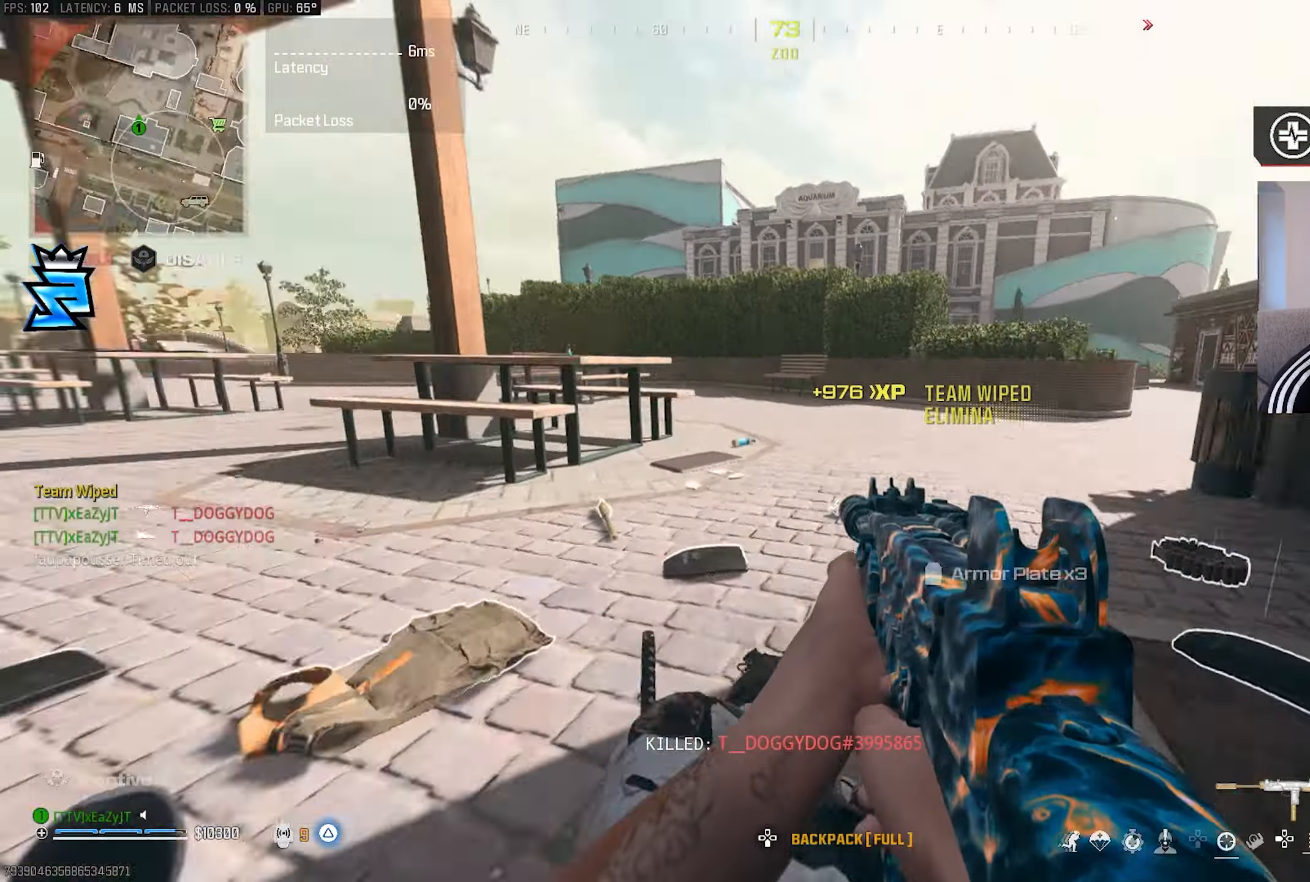
{"buttons": ["L3"], "left_stick": "up-right", "right_stick": "center", "events": [[33, "CIRCLE", "down"], [33, "left_stick", "down"], [100, "R3", "down"], [117, "CIRCLE", "up"], [117, "right_stick", "center"], [133, "left_stick", "down-right"], [217, "R3", "up"], [267, "right_stick", "right"], [333, "left_stick", "right"], [383, "TRIANGLE", "down"], [433, "TRIANGLE", "up"], [433, "left_stick", "up-right"], [433, "right_stick", "center"], [467, "L3", "down"]]}
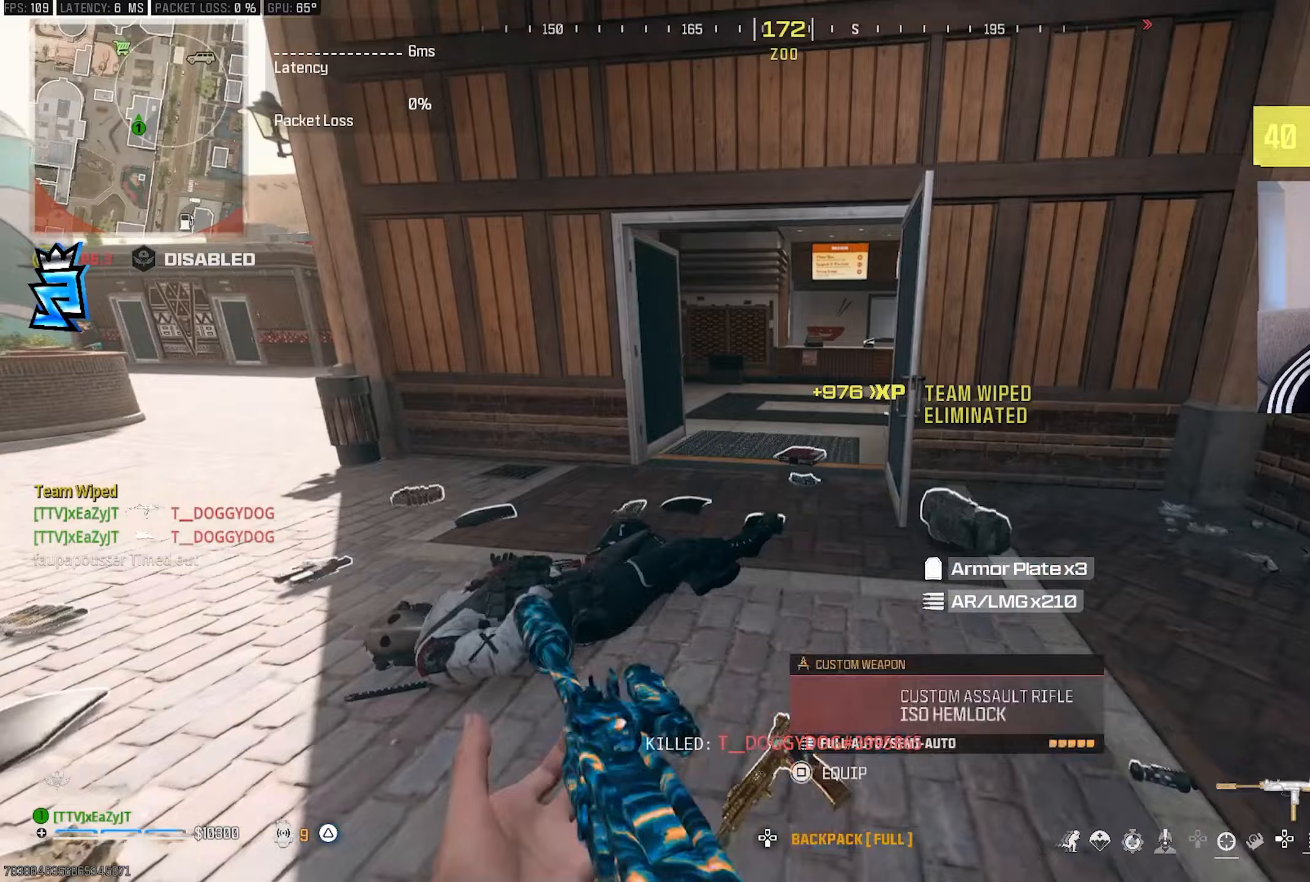
{"buttons": [], "left_stick": "down-left", "right_stick": "left", "events": [[17, "left_stick", "up"], [83, "L3", "up"], [83, "left_stick", "up-right"], [167, "L3", "down"], [217, "TRIANGLE", "down"], [250, "right_stick", "left"], [283, "L3", "up"], [300, "TRIANGLE", "up"], [367, "left_stick", "down-right"], [500, "left_stick", "down-left"]]}
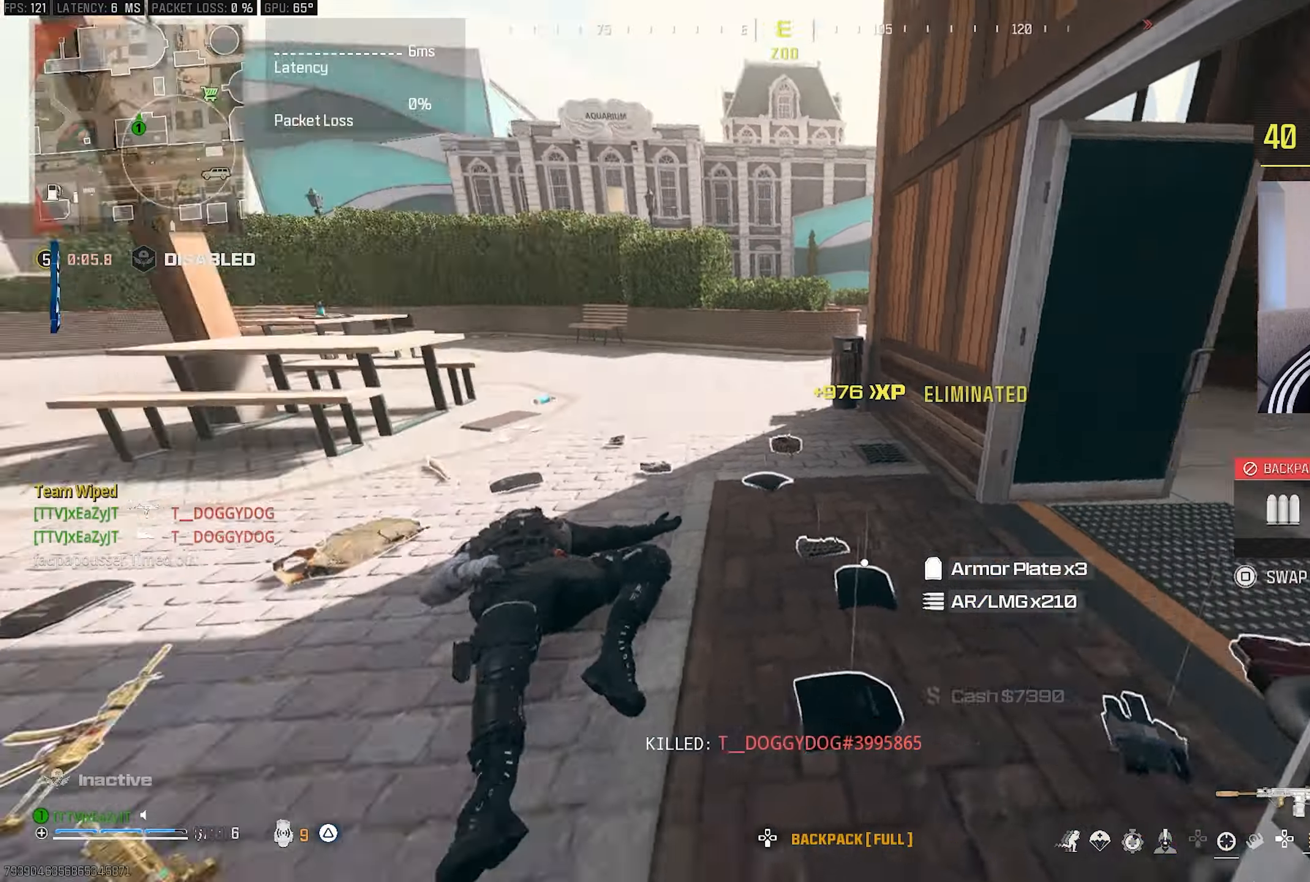
{"buttons": [], "left_stick": "down", "right_stick": "center", "events": [[33, "left_stick", "left"], [100, "right_stick", "center"], [117, "left_stick", "up-left"], [333, "left_stick", "center"], [433, "SQUARE", "down"], [483, "SQUARE", "up"], [483, "left_stick", "down"]]}
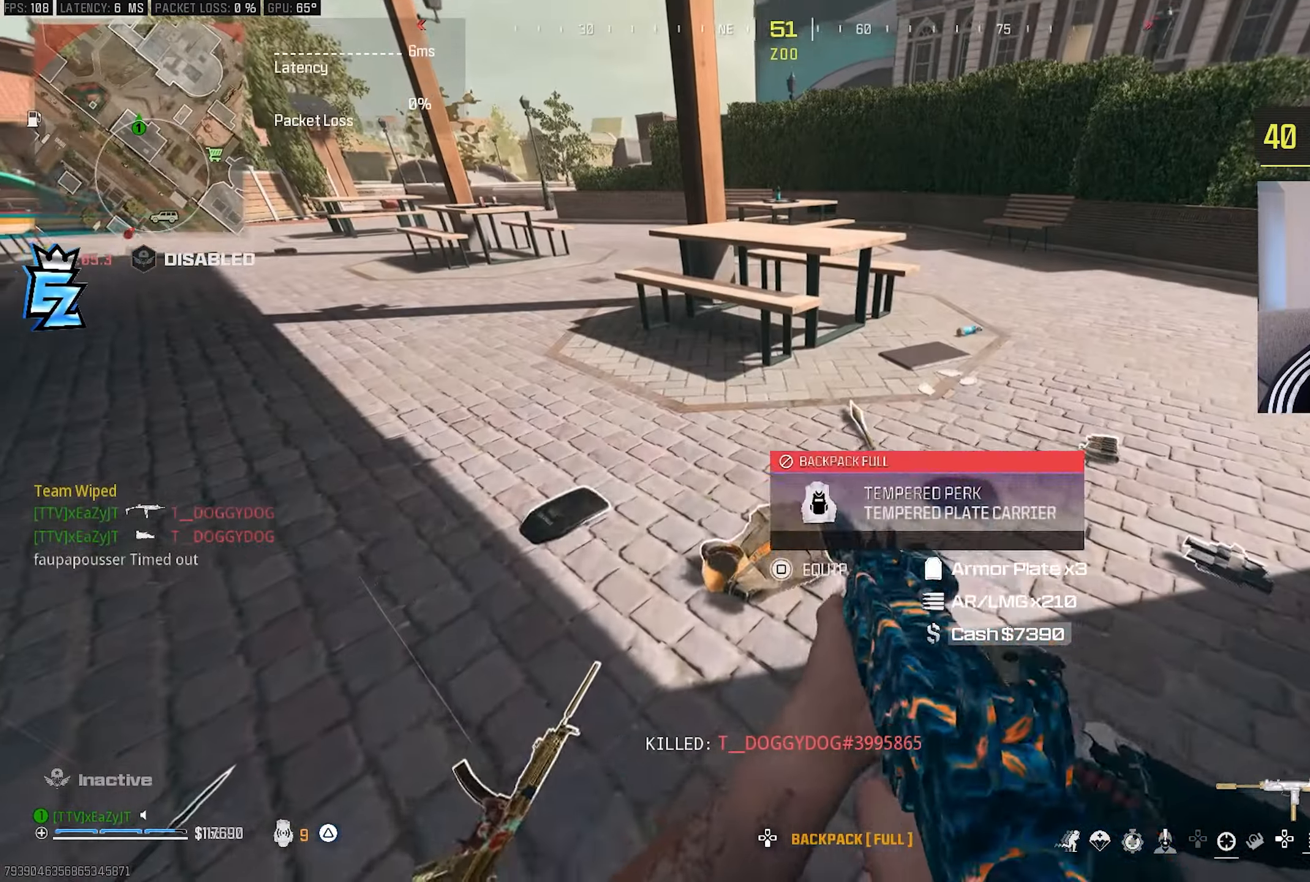
{"buttons": ["L3"], "left_stick": "up-right", "right_stick": "center", "events": [[67, "left_stick", "down-right"], [183, "right_stick", "right"], [267, "left_stick", "right"], [367, "right_stick", "up-right"], [383, "left_stick", "up-right"], [433, "L3", "down"], [500, "right_stick", "center"]]}
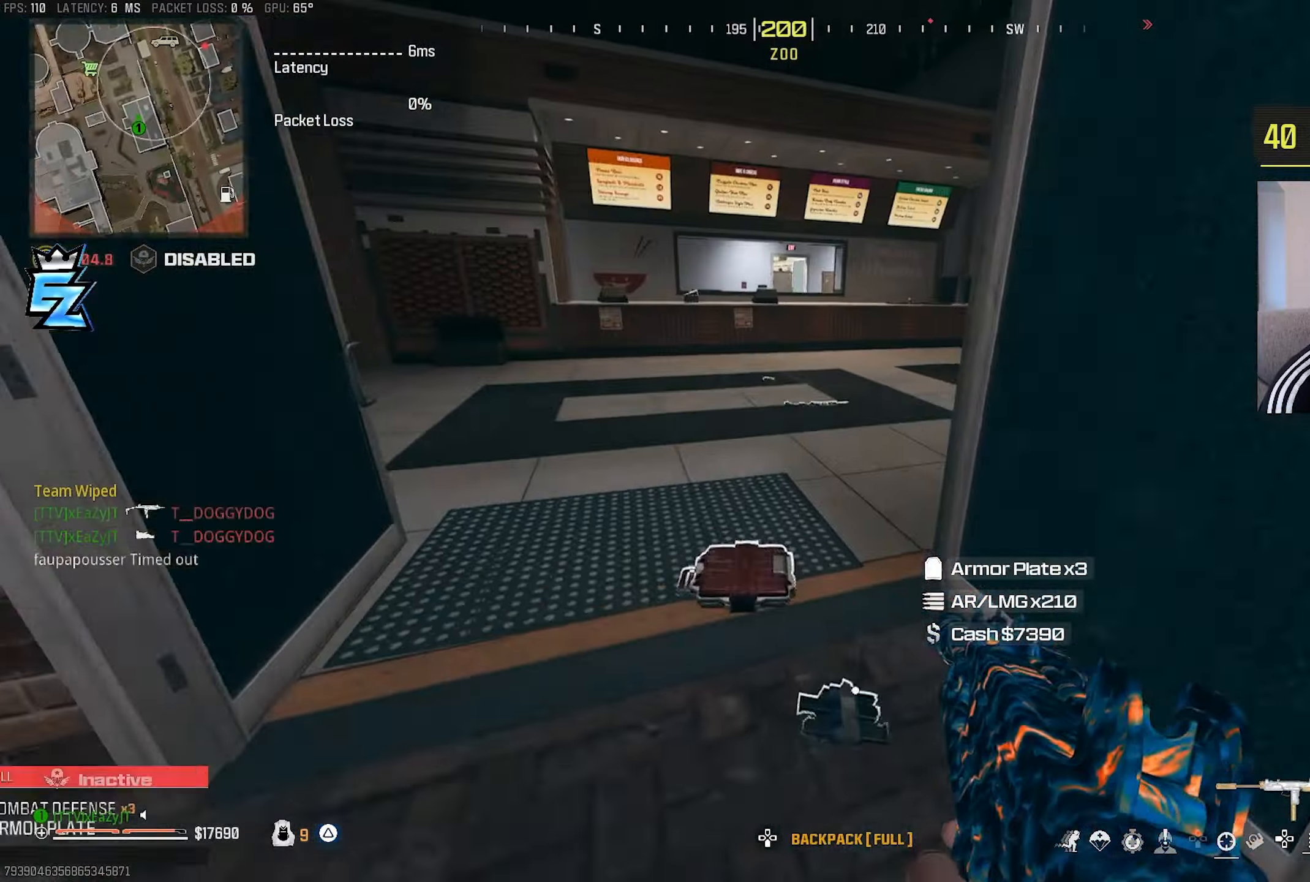
{"buttons": ["L3"], "left_stick": "up", "right_stick": "right", "events": [[17, "L3", "up"], [17, "left_stick", "center"], [100, "TRIANGLE", "down"], [133, "L3", "down"], [133, "left_stick", "up"], [167, "TRIANGLE", "up"], [183, "L3", "up"], [183, "left_stick", "center"], [250, "right_stick", "up-right"], [283, "L3", "down"], [283, "left_stick", "up"], [317, "right_stick", "center"], [350, "L3", "up"], [350, "left_stick", "center"], [417, "L3", "down"], [417, "left_stick", "up"], [450, "right_stick", "right"]]}
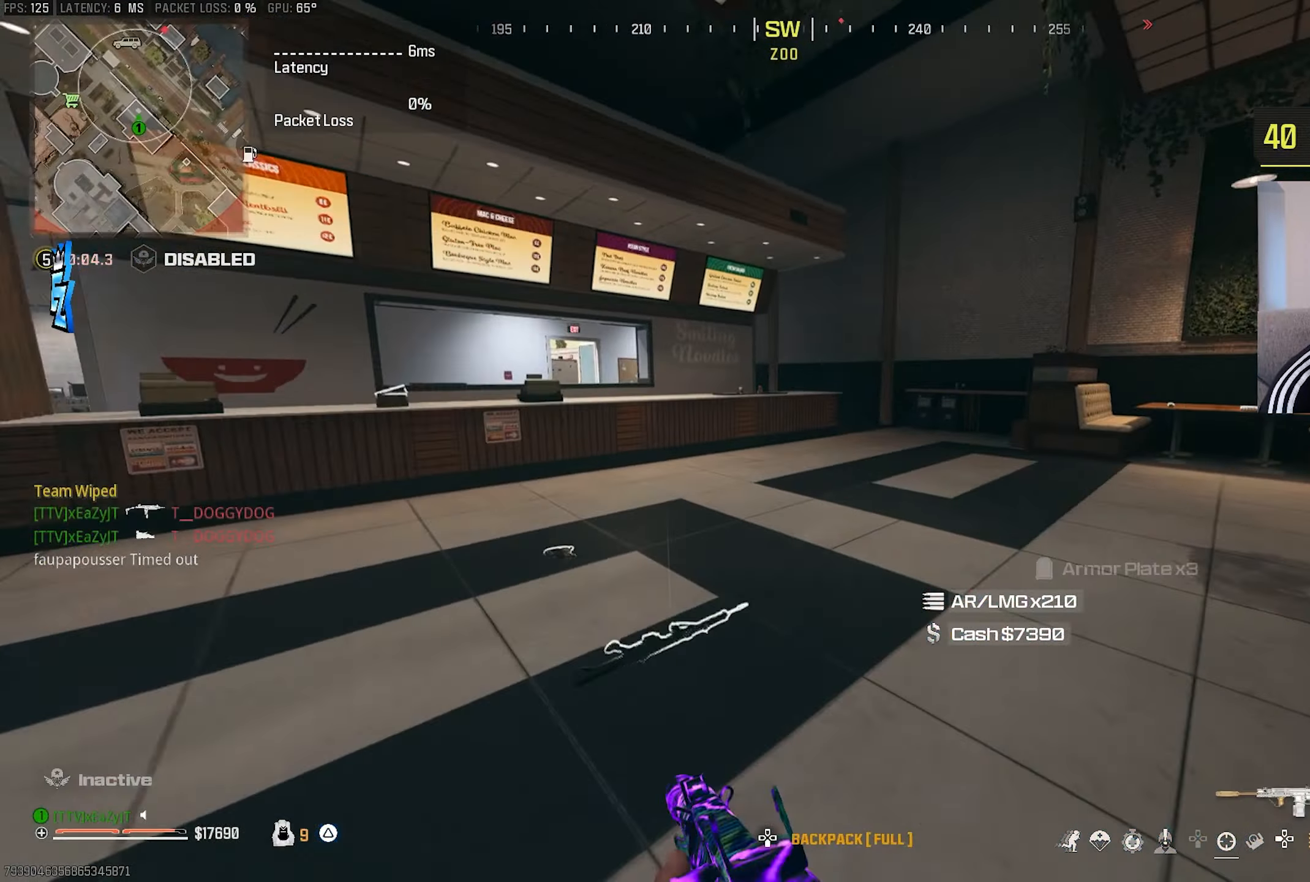
{"buttons": [], "left_stick": "center", "right_stick": "center", "events": [[33, "L3", "up"], [33, "left_stick", "center"], [50, "R3", "down"], [50, "right_stick", "up-right"], [150, "R3", "up"], [150, "right_stick", "center"], [167, "SQUARE", "down"], [250, "SQUARE", "up"]]}
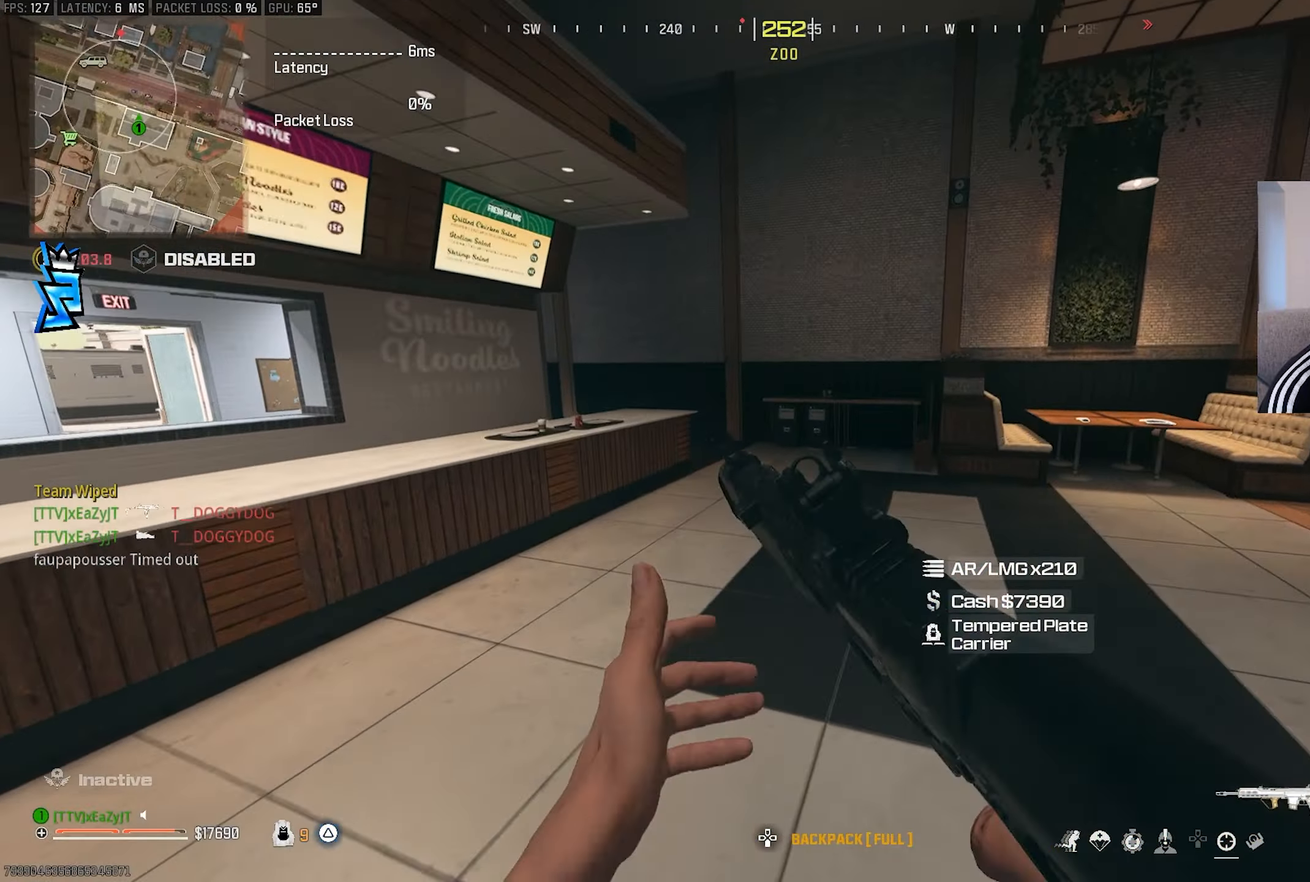
{"buttons": [], "left_stick": "up-right", "right_stick": "center", "events": [[150, "right_stick", "right"], [217, "left_stick", "down-right"], [267, "TRIANGLE", "down"], [367, "TRIANGLE", "up"], [433, "TRIANGLE", "down"], [500, "TRIANGLE", "up"], [500, "left_stick", "up-right"], [500, "right_stick", "center"]]}
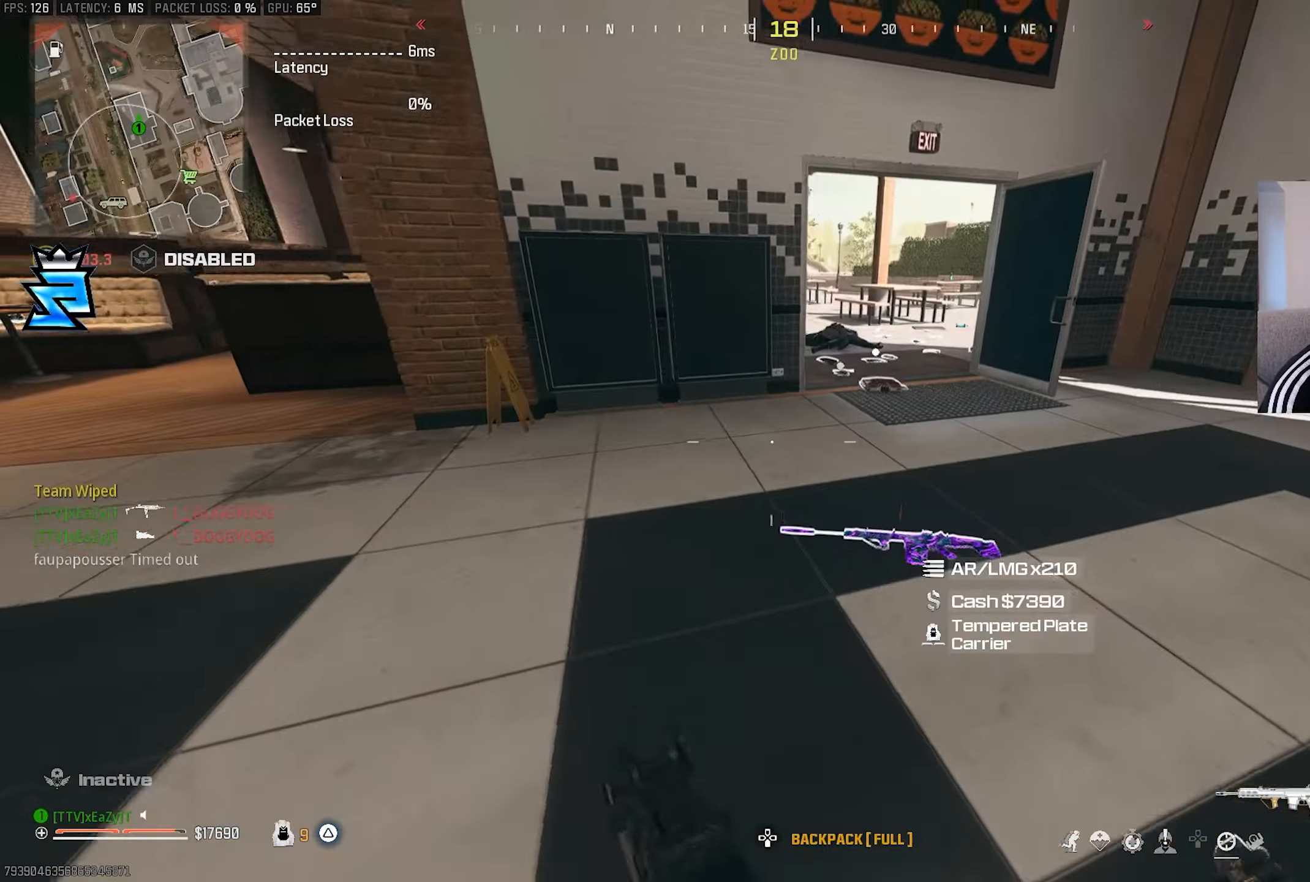
{"buttons": ["TRIANGLE", "L3"], "left_stick": "up-left", "right_stick": "up-left", "events": [[50, "left_stick", "center"], [117, "SQUARE", "down"], [117, "right_stick", "down-right"], [167, "SQUARE", "up"], [167, "left_stick", "down"], [167, "right_stick", "center"], [217, "left_stick", "down-left"], [233, "right_stick", "left"], [300, "TRIANGLE", "down"], [383, "TRIANGLE", "up"], [433, "left_stick", "up-left"], [467, "right_stick", "up-left"], [483, "L3", "down"], [483, "TRIANGLE", "down"]]}
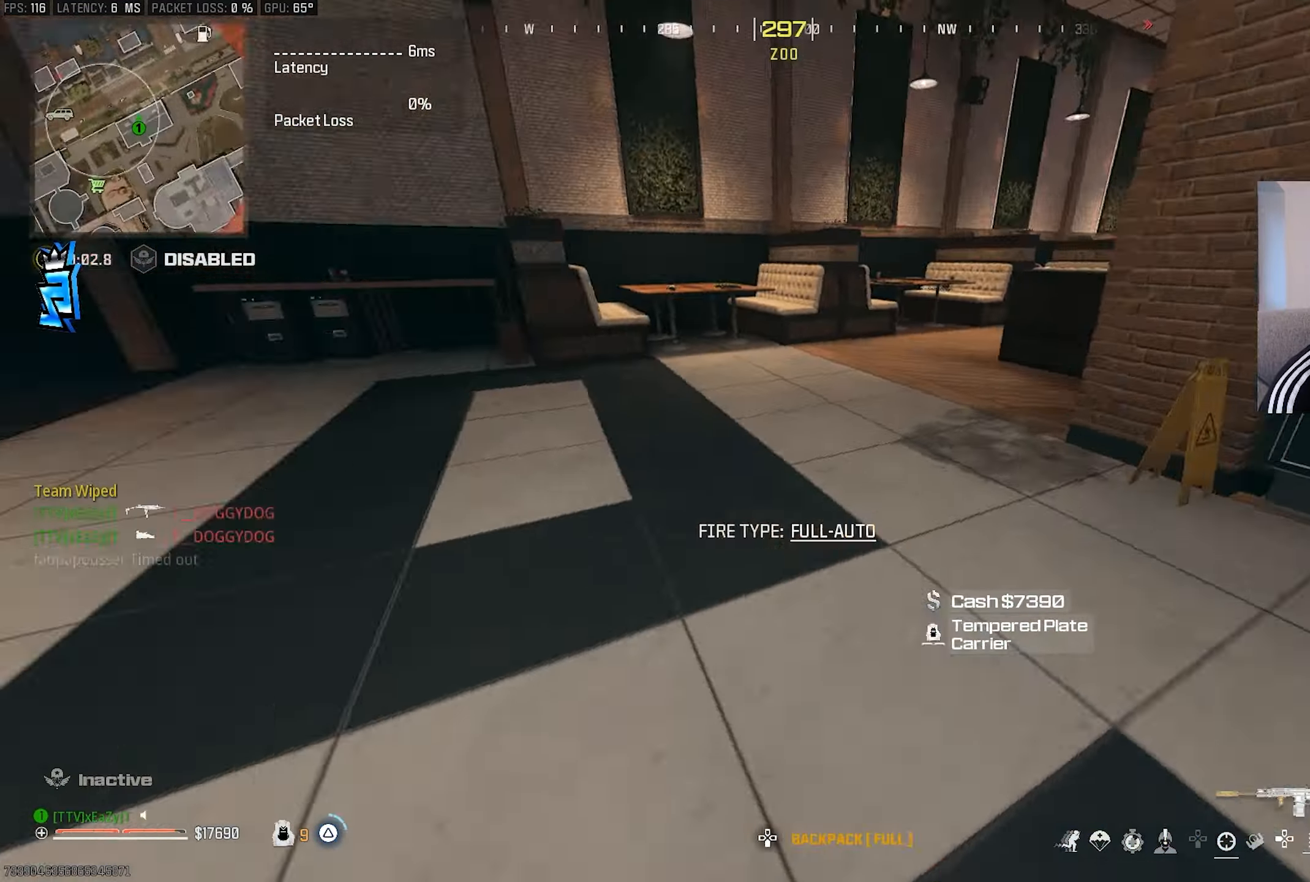
{"buttons": [], "left_stick": "center", "right_stick": "center", "events": [[17, "TRIANGLE", "up"], [50, "L3", "up"], [133, "L3", "down"], [133, "left_stick", "up"], [183, "right_stick", "center"], [233, "R3", "down"], [233, "right_stick", "up-left"], [250, "L3", "up"], [250, "left_stick", "center"], [300, "SQUARE", "down"], [333, "R3", "up"], [333, "right_stick", "center"], [367, "SQUARE", "up"]]}
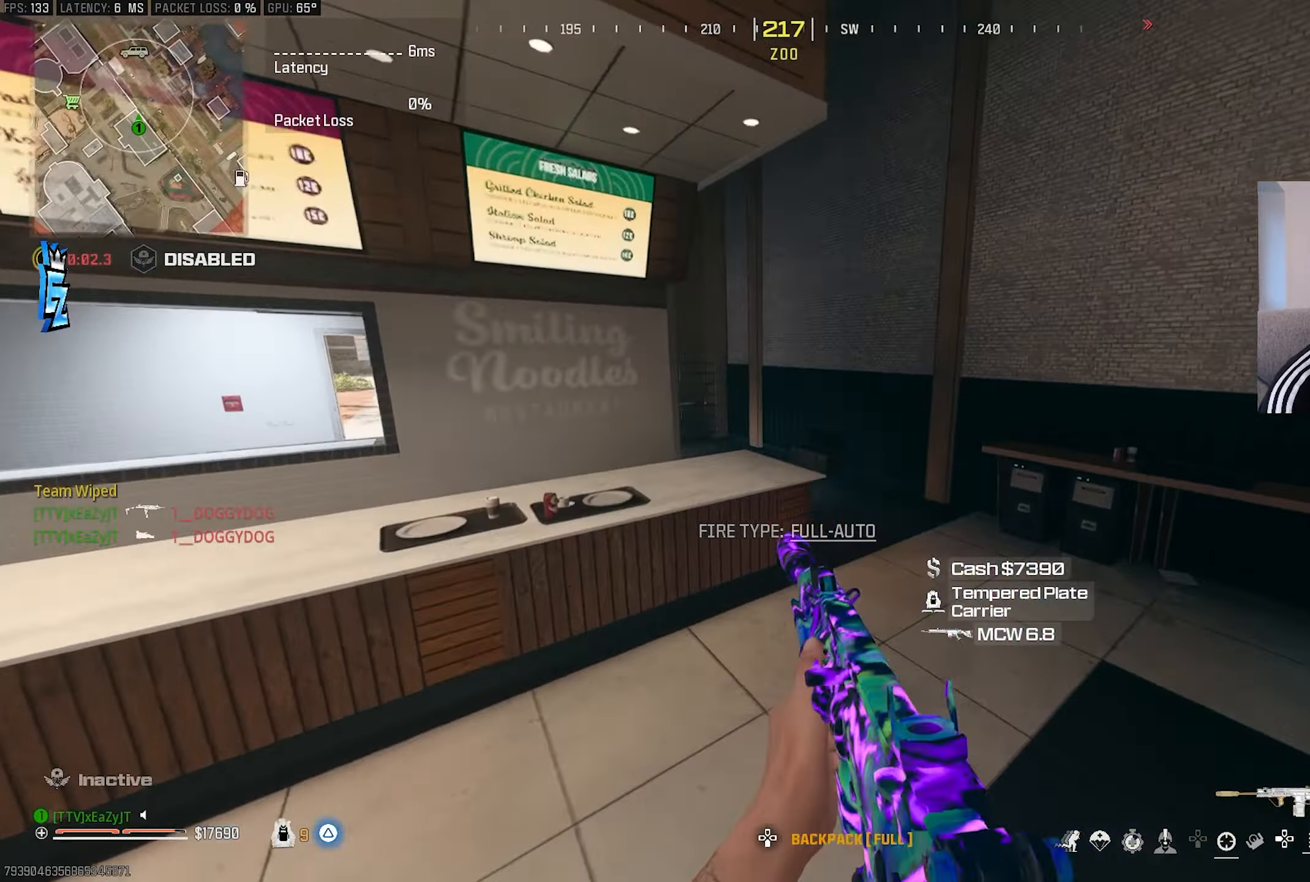
{"buttons": [], "left_stick": "center", "right_stick": "left"}
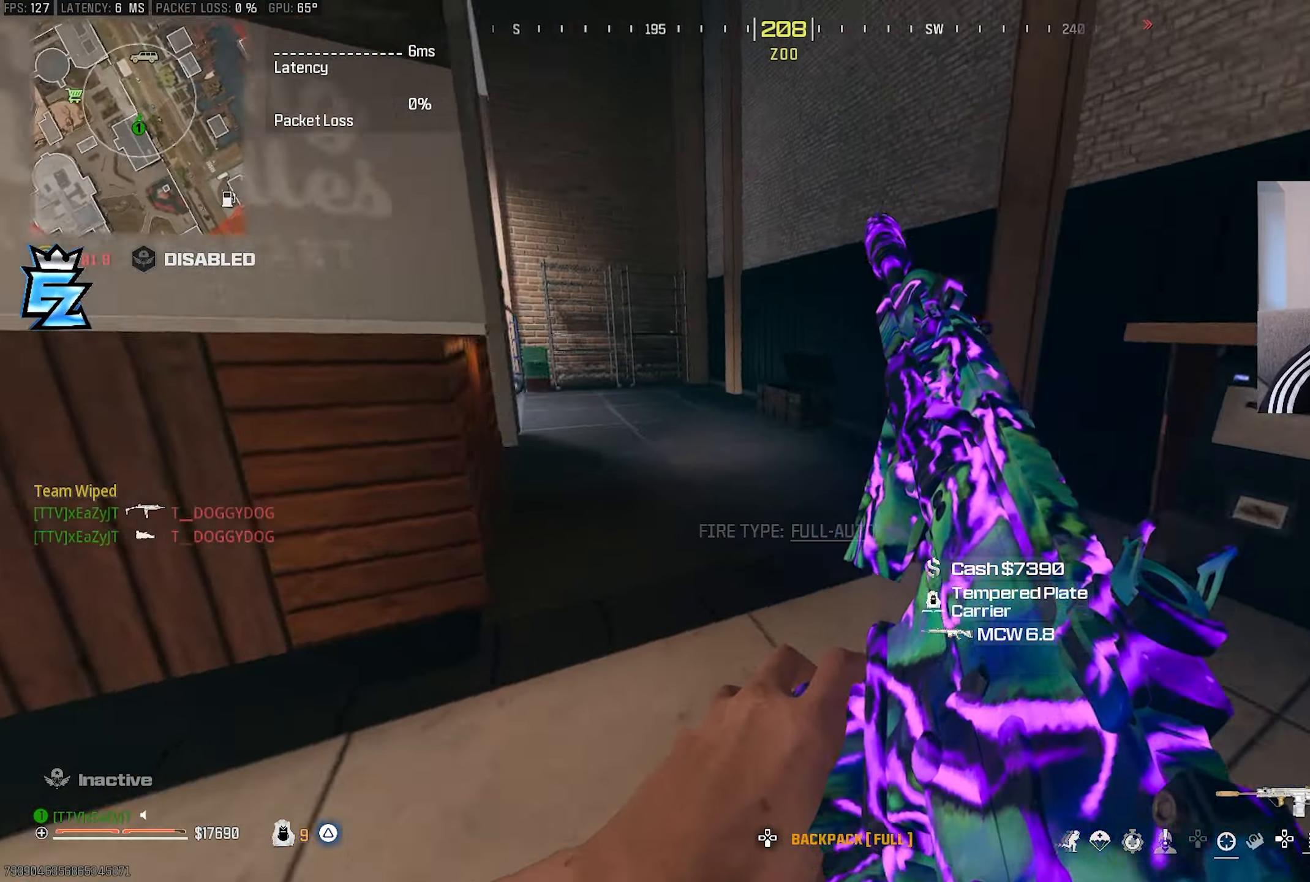
{"buttons": [], "left_stick": "center", "right_stick": "left", "events": [[50, "CIRCLE", "down"], [83, "right_stick", "up-left"], [133, "CIRCLE", "up"], [133, "R3", "down"], [217, "R3", "up"], [233, "right_stick", "center"], [500, "right_stick", "left"]]}
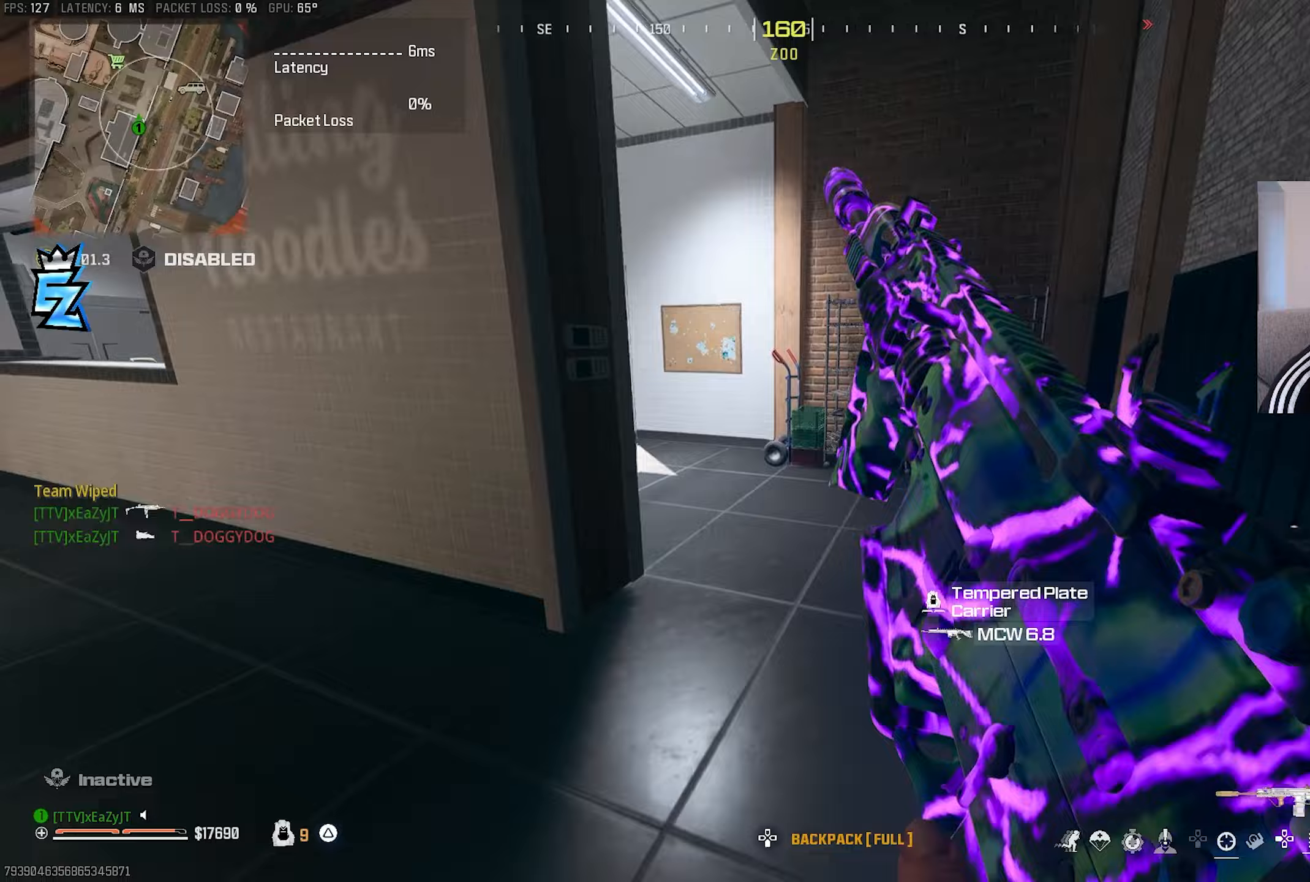
{"buttons": ["CIRCLE"], "left_stick": "up-left", "right_stick": "center", "events": [[117, "CIRCLE", "down"], [117, "right_stick", "center"], [183, "CIRCLE", "up"], [433, "CIRCLE", "down"], [433, "left_stick", "up-left"]]}
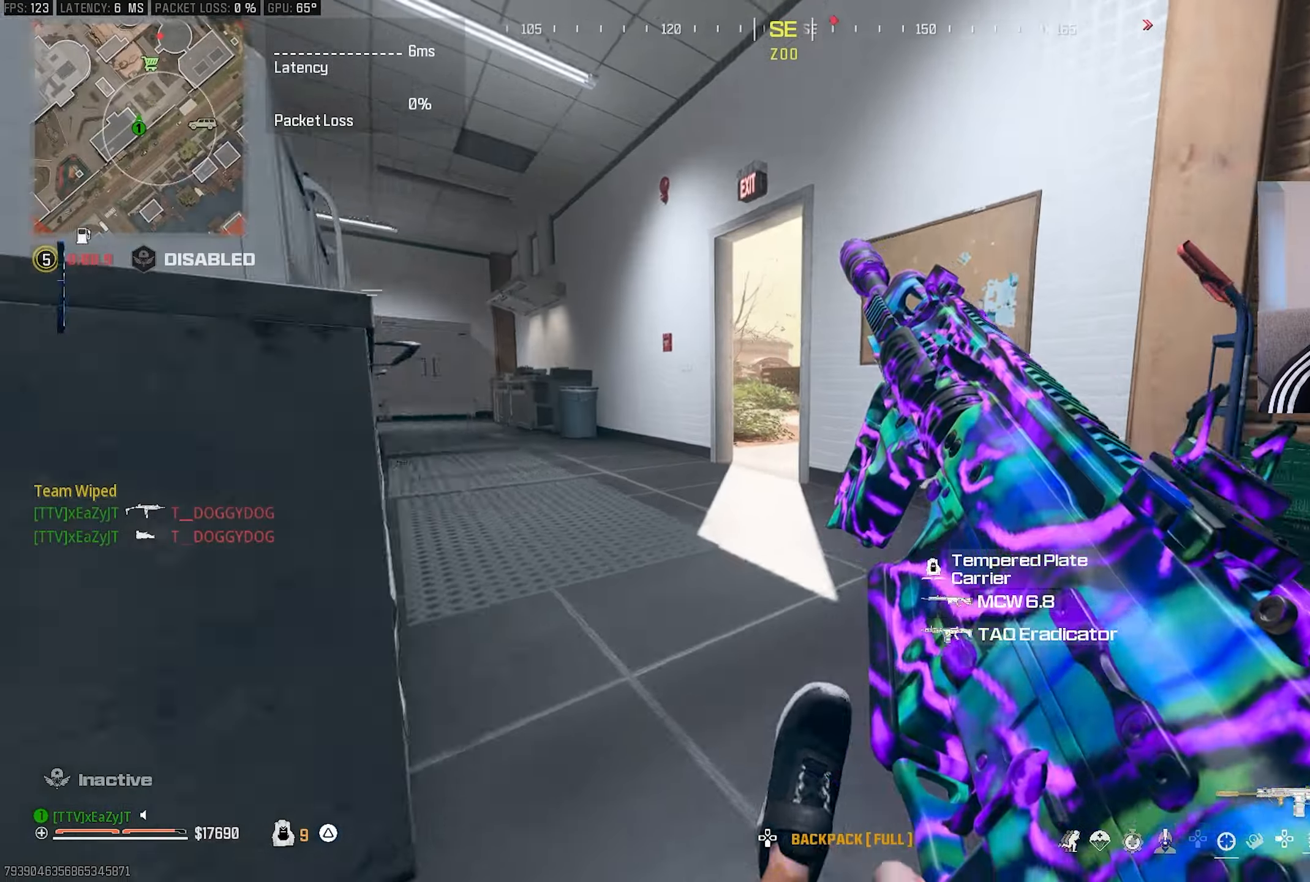
{"buttons": [], "left_stick": "up-left", "right_stick": "center", "events": [[17, "R3", "down"], [67, "CIRCLE", "up"], [117, "R3", "up"]]}
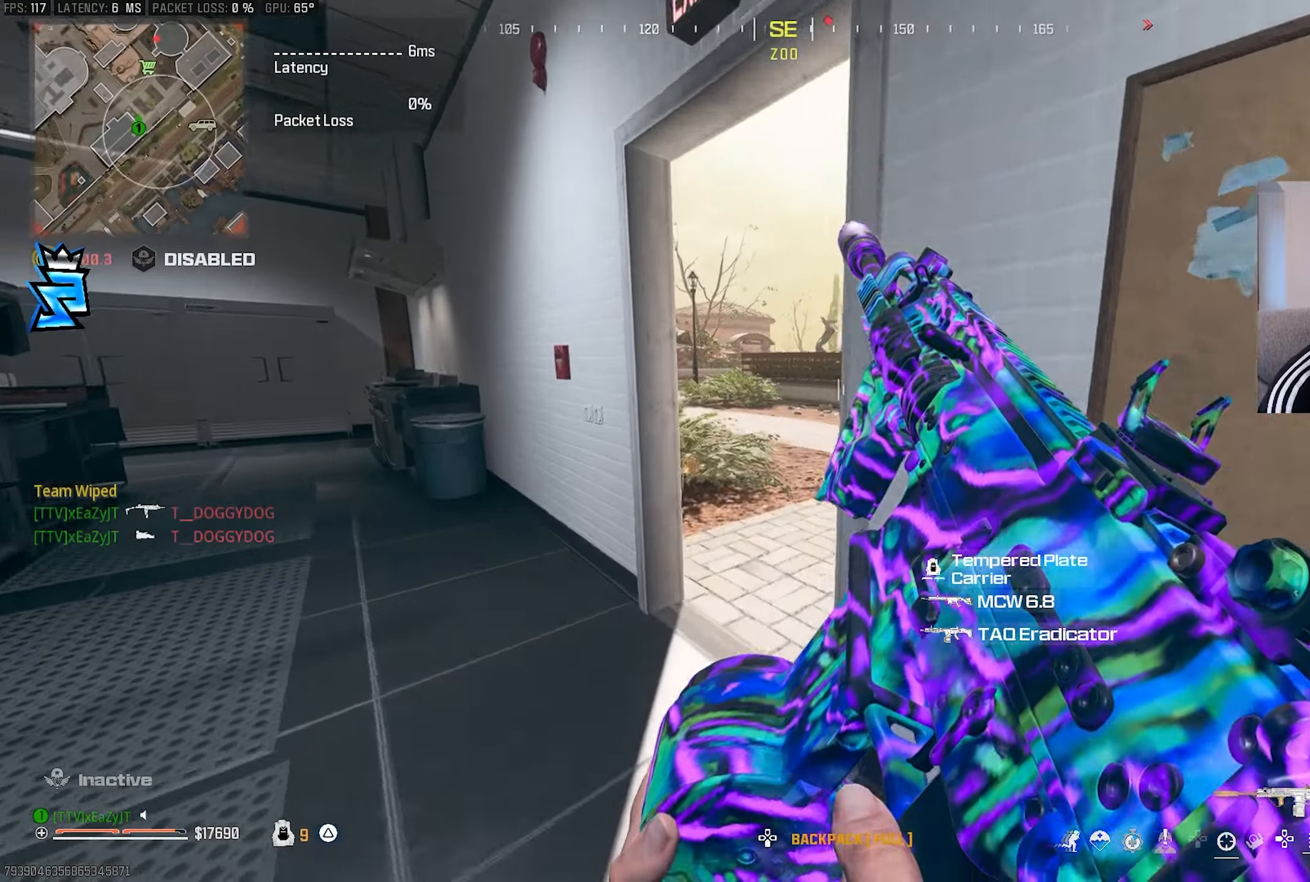
{"buttons": [], "left_stick": "right", "right_stick": "right", "events": [[17, "CIRCLE", "down"], [117, "CIRCLE", "up"], [133, "right_stick", "right"], [217, "CIRCLE", "down"], [317, "CIRCLE", "up"], [317, "R3", "down"], [317, "left_stick", "right"], [317, "right_stick", "center"], [400, "R3", "up"], [433, "right_stick", "right"]]}
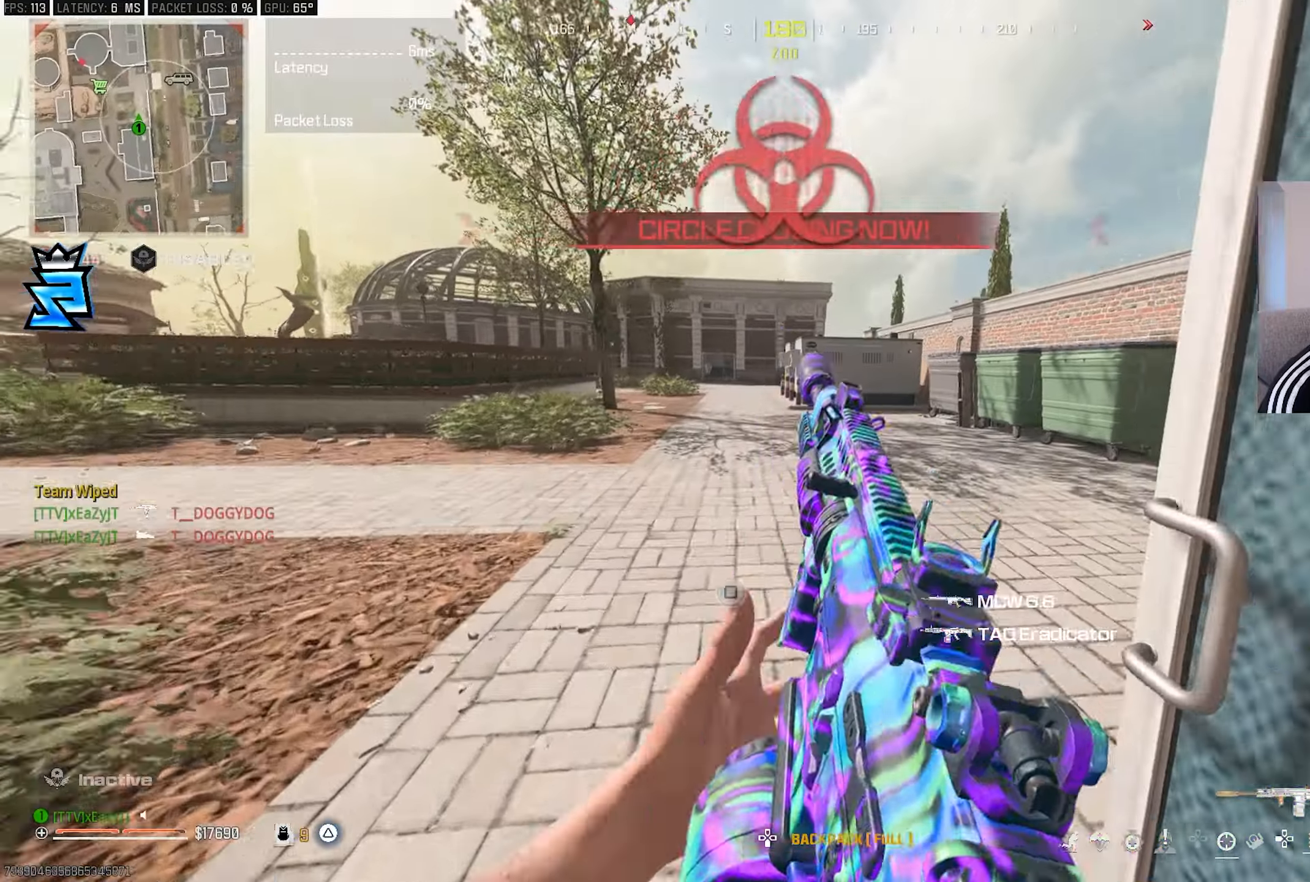
{"buttons": ["L3"], "left_stick": "up-right", "right_stick": "right", "events": [[67, "TRIANGLE", "down"], [67, "right_stick", "center"], [83, "TRIANGLE", "up"], [183, "right_stick", "right"], [300, "TRIANGLE", "down"], [317, "L3", "down"], [317, "left_stick", "up"], [350, "TRIANGLE", "up"], [400, "L3", "up"], [400, "left_stick", "up-right"], [400, "right_stick", "center"], [467, "right_stick", "right"], [483, "L3", "down"]]}
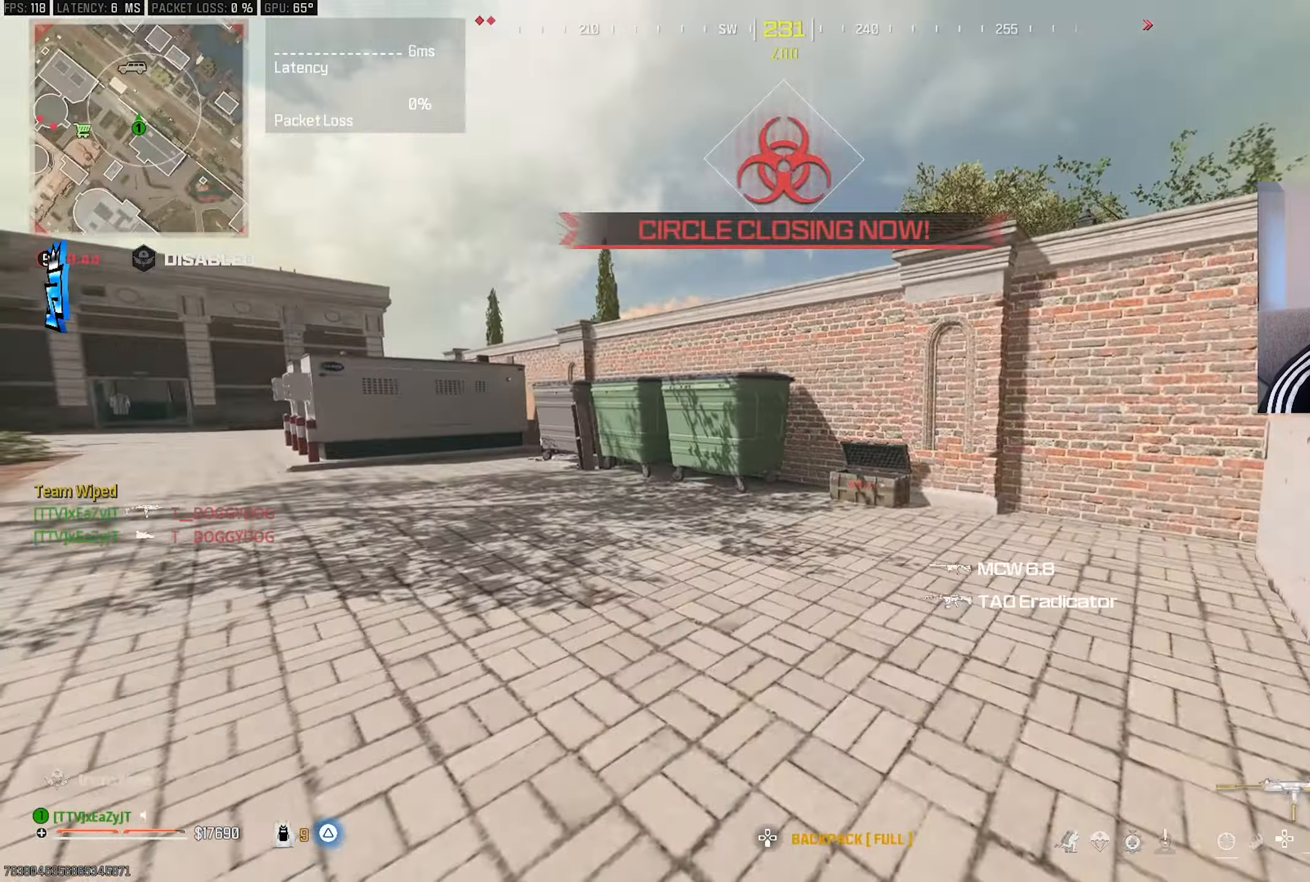
{"buttons": ["R3"], "left_stick": "up-right", "right_stick": "center", "events": [[83, "L3", "up"], [167, "TRIANGLE", "down"], [183, "L3", "down"], [217, "TRIANGLE", "up"], [267, "L3", "up"], [317, "TRIANGLE", "down"], [350, "TRIANGLE", "up"], [400, "L3", "down"], [400, "R3", "down"], [400, "right_stick", "up-right"], [450, "right_stick", "center"], [467, "L3", "up"]]}
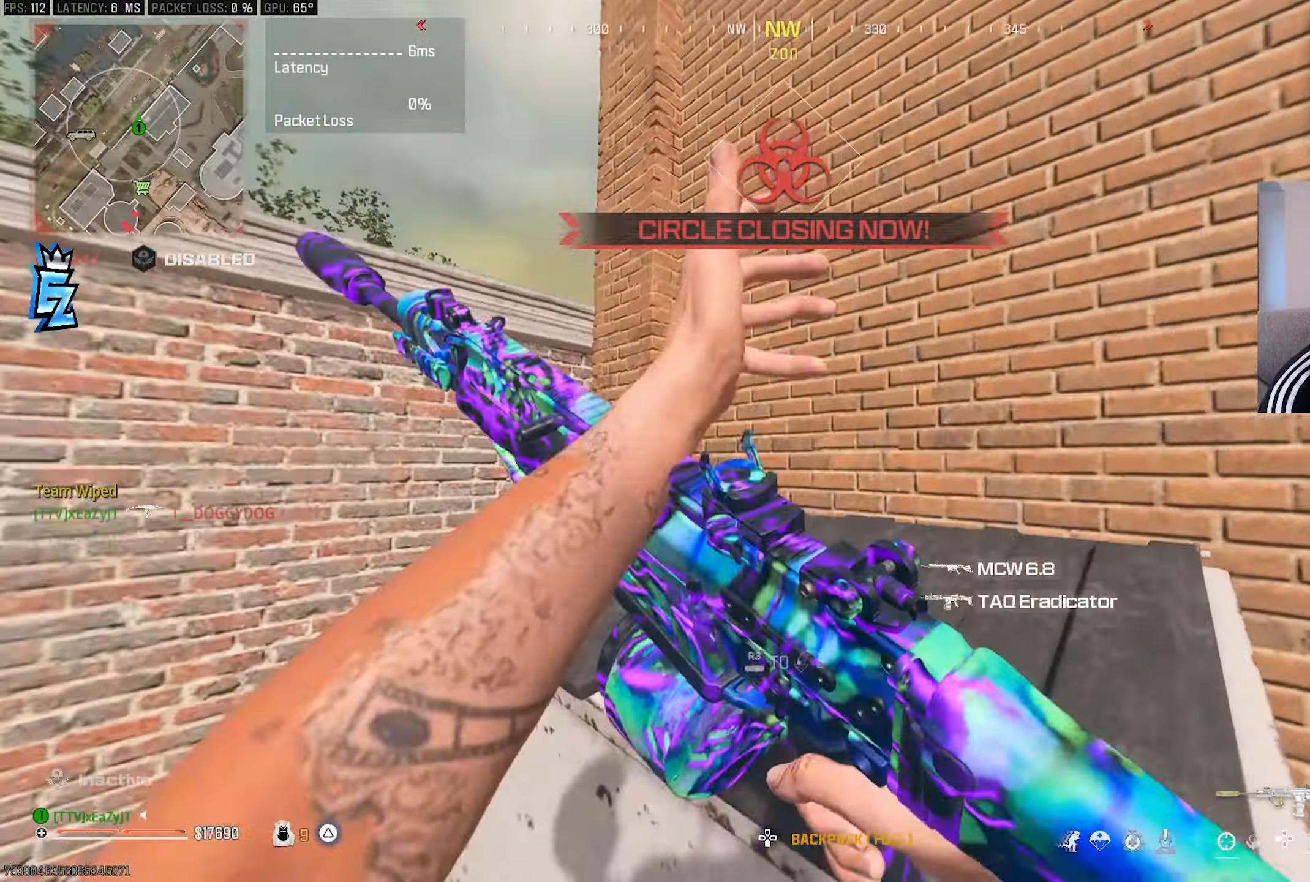
{"buttons": [], "left_stick": "center", "right_stick": "left", "events": [[83, "L3", "down"], [150, "L3", "up"], [150, "R3", "up"], [150, "left_stick", "center"], [200, "left_stick", "up-left"], [217, "right_stick", "left"], [450, "left_stick", "center"]]}
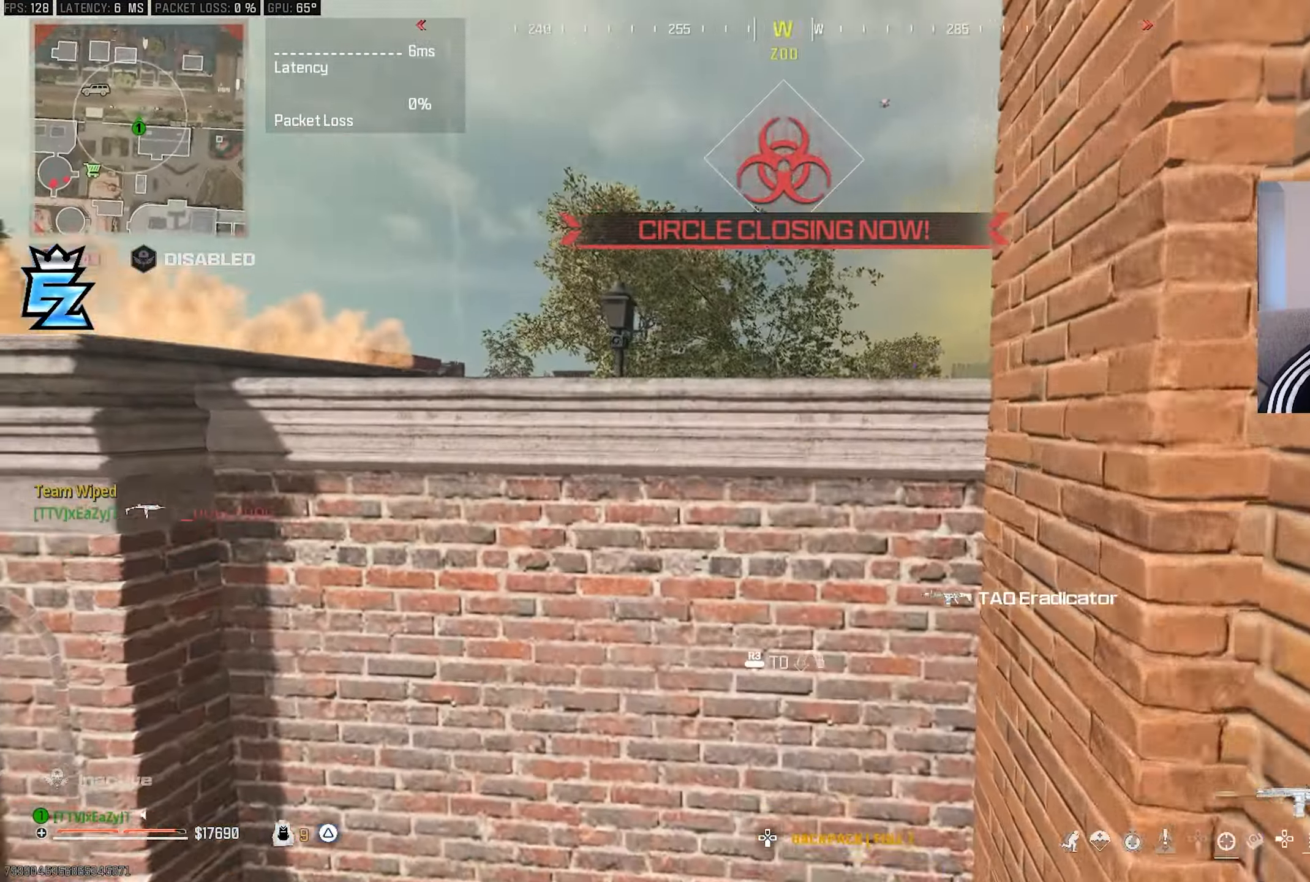
{"buttons": [], "left_stick": "down-left", "right_stick": "center", "events": [[17, "R3", "down"], [50, "right_stick", "center"], [100, "R3", "up"], [167, "R3", "down"], [233, "left_stick", "up-right"], [283, "R3", "up"], [317, "left_stick", "center"], [417, "left_stick", "down-left"]]}
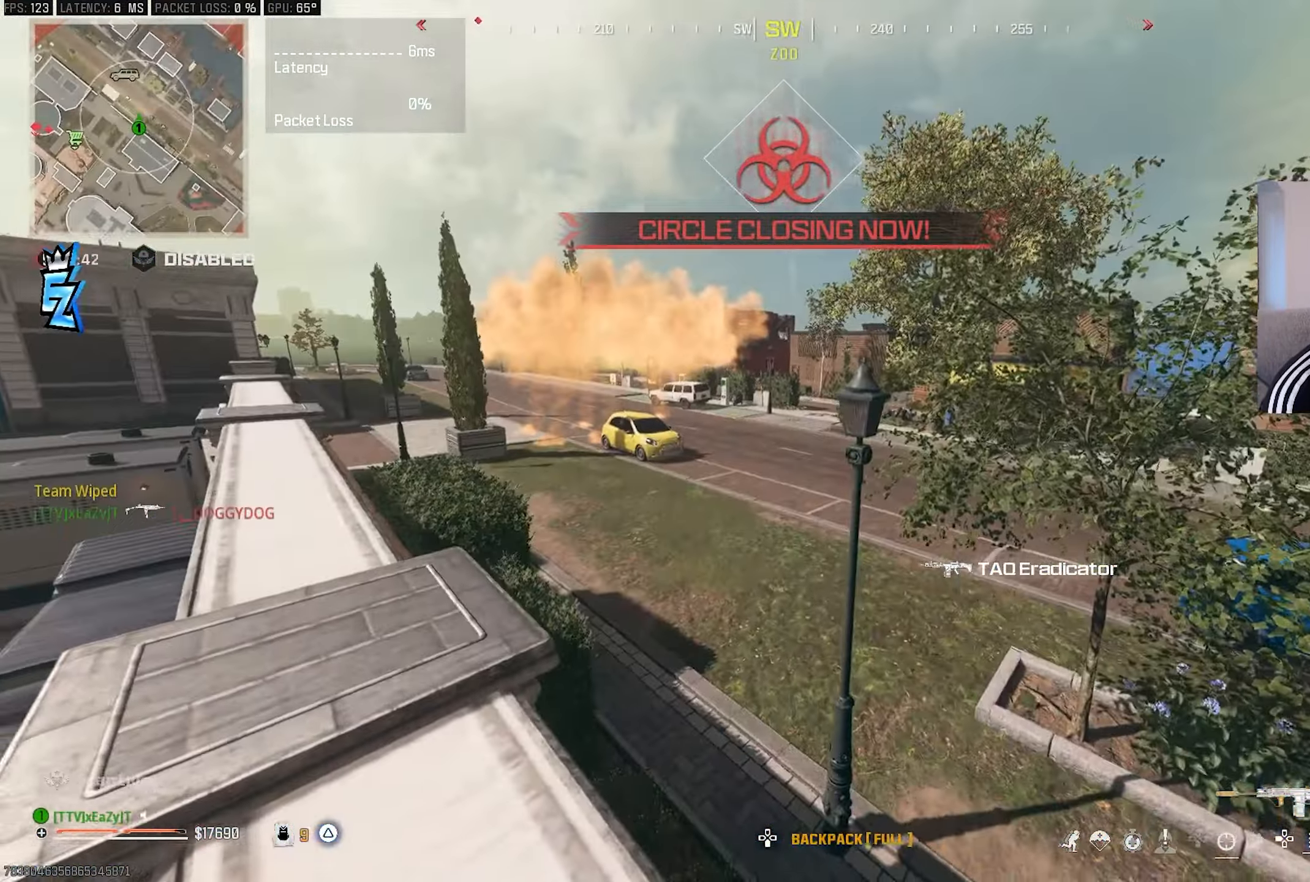
{"buttons": [], "left_stick": "down-right", "right_stick": "center", "events": [[50, "left_stick", "down"], [117, "left_stick", "center"], [133, "right_stick", "left"], [250, "left_stick", "down-right"], [367, "TRIANGLE", "down"], [417, "TRIANGLE", "up"], [500, "right_stick", "center"]]}
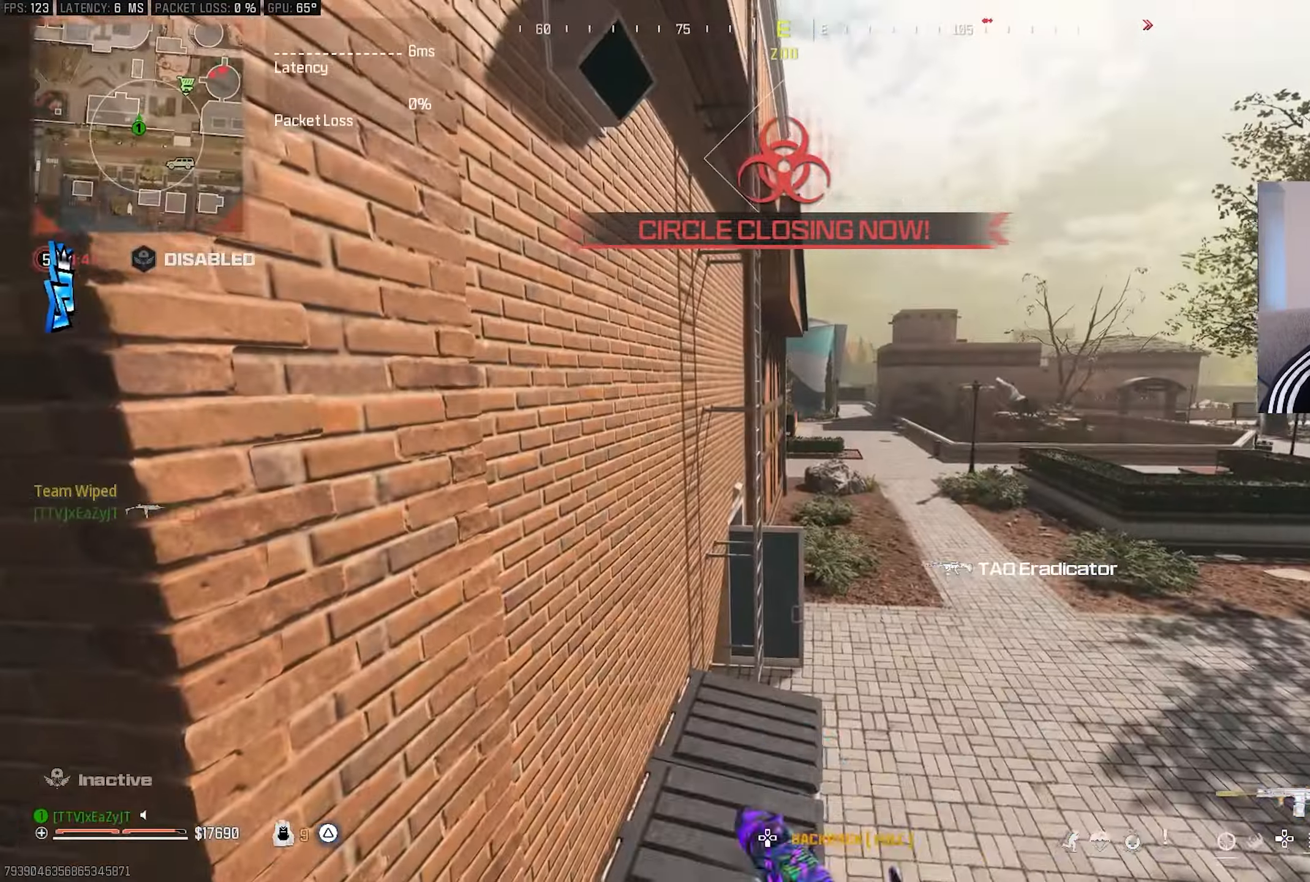
{"buttons": [], "left_stick": "center", "right_stick": "center", "events": [[33, "left_stick", "center"], [250, "left_stick", "right"], [333, "L3", "down"], [333, "left_stick", "up"], [450, "L3", "up"], [450, "left_stick", "center"]]}
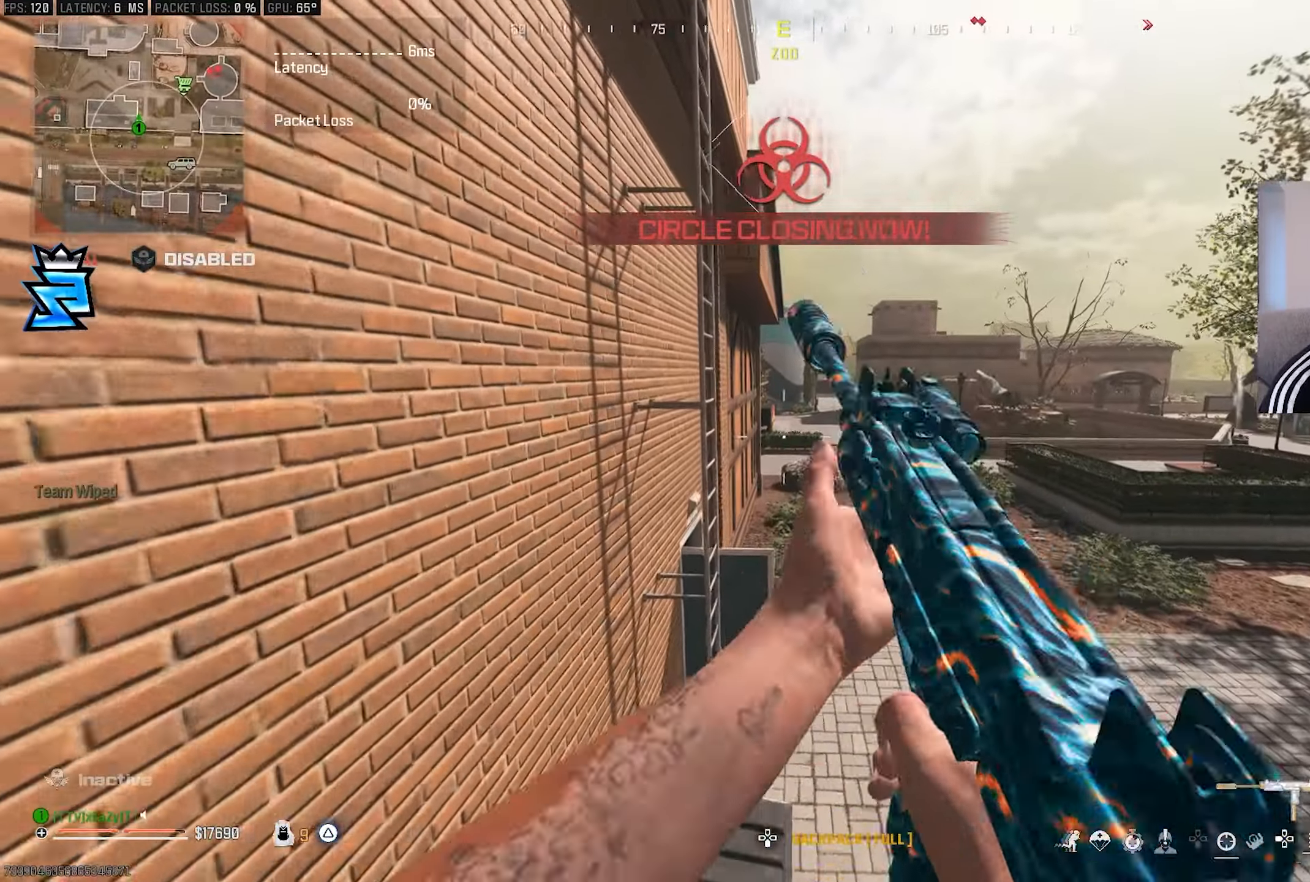
{"buttons": [], "left_stick": "up-left", "right_stick": "up-left", "events": [[17, "left_stick", "up-left"], [233, "left_stick", "center"], [267, "R3", "down"], [317, "R3", "up"], [317, "left_stick", "up-left"], [433, "right_stick", "up-left"]]}